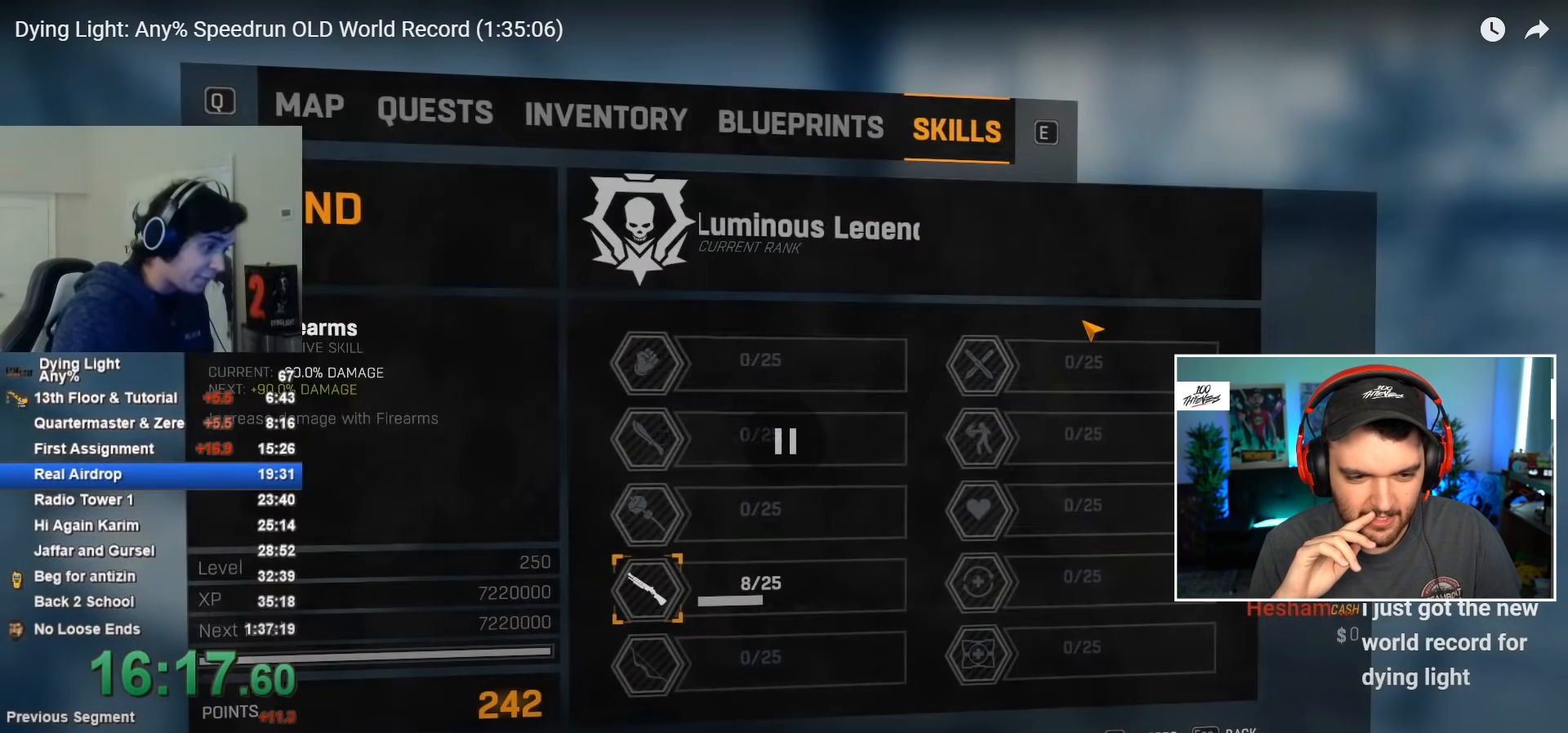
Gameplay with keyboard and mouse; each line is a JSON object with the keys and mouse buttons held at the frame after it. "events" lists presses ("down") and releases ("up") of "1", "2", "3", "4", "5", "a", "alt", "c", "caps_lock", "ctrl", "d", "e", "f", "g", "q", "r", "s", "shift", "space", "t", "tab", "v", "w", "x", "z", "mouse_left", "mouse_wheel" and "mouse_right" between this image and that frame as [ms after this image, input, new state], when the widget could be followed in between. "mouse_left", "mouse_wheel", "mouse_right" = the "left", "wheel", "right" buttons of the "mouse" list. No other keys are recorded. "wheel" means that the mouse wheel is clicked or scrolled. Not read: mouse_move.
{"keys": [], "mouse": [], "events": []}
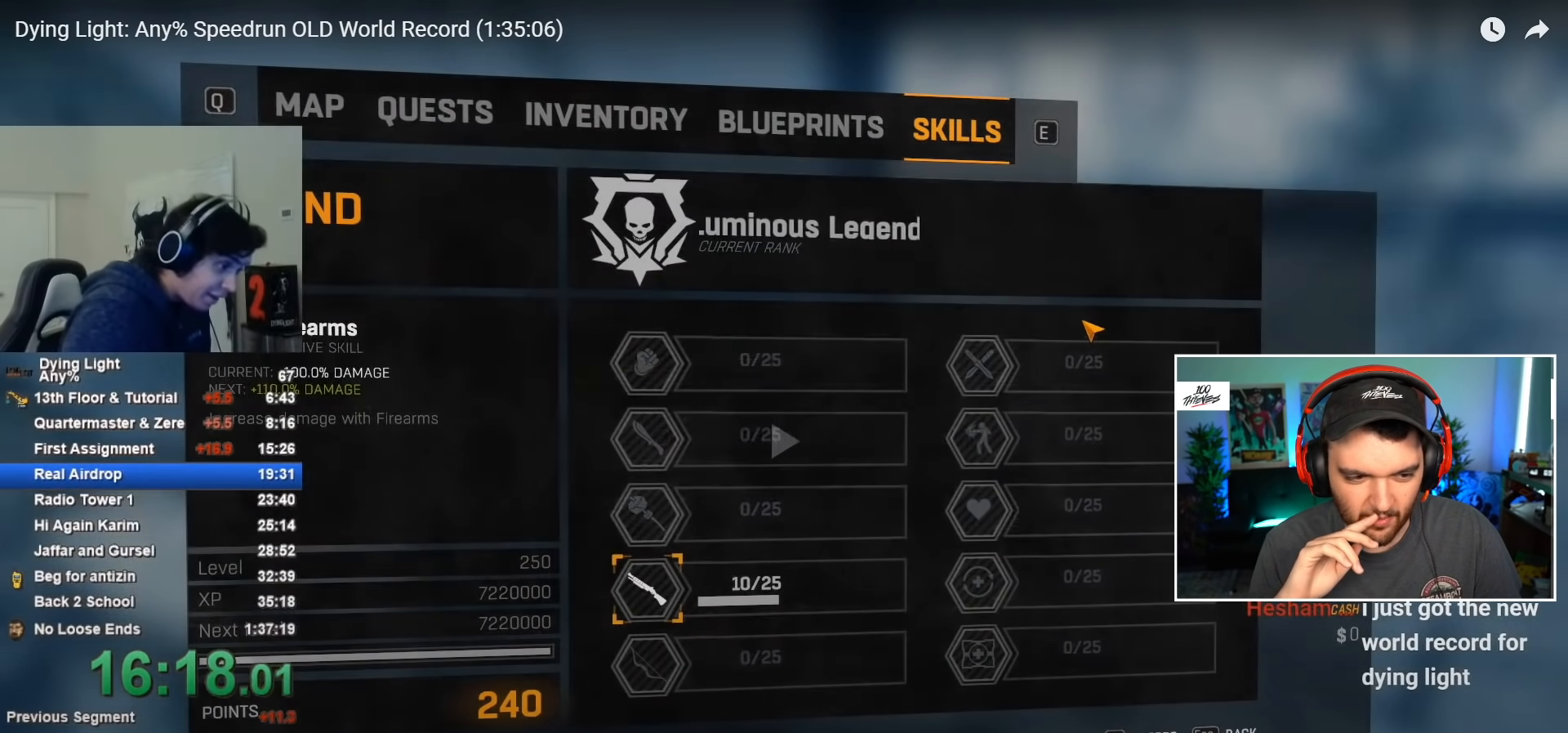
{"keys": [], "mouse": [], "events": [[100, "space", "down"], [150, "space", "up"], [233, "space", "down"], [283, "space", "up"]]}
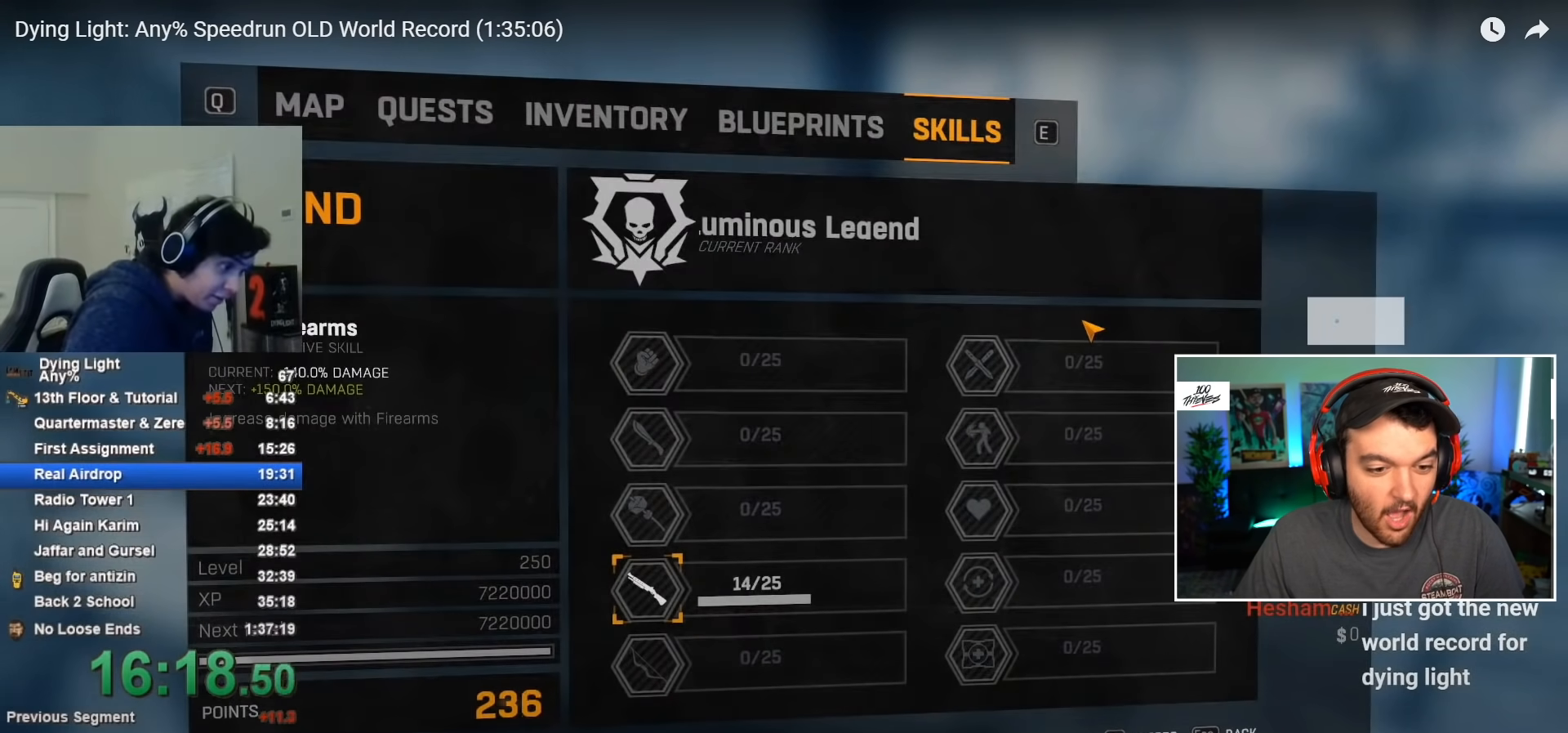
{"keys": [], "mouse": [], "events": [[67, "space", "down"], [200, "space", "up"], [300, "space", "down"], [350, "space", "up"]]}
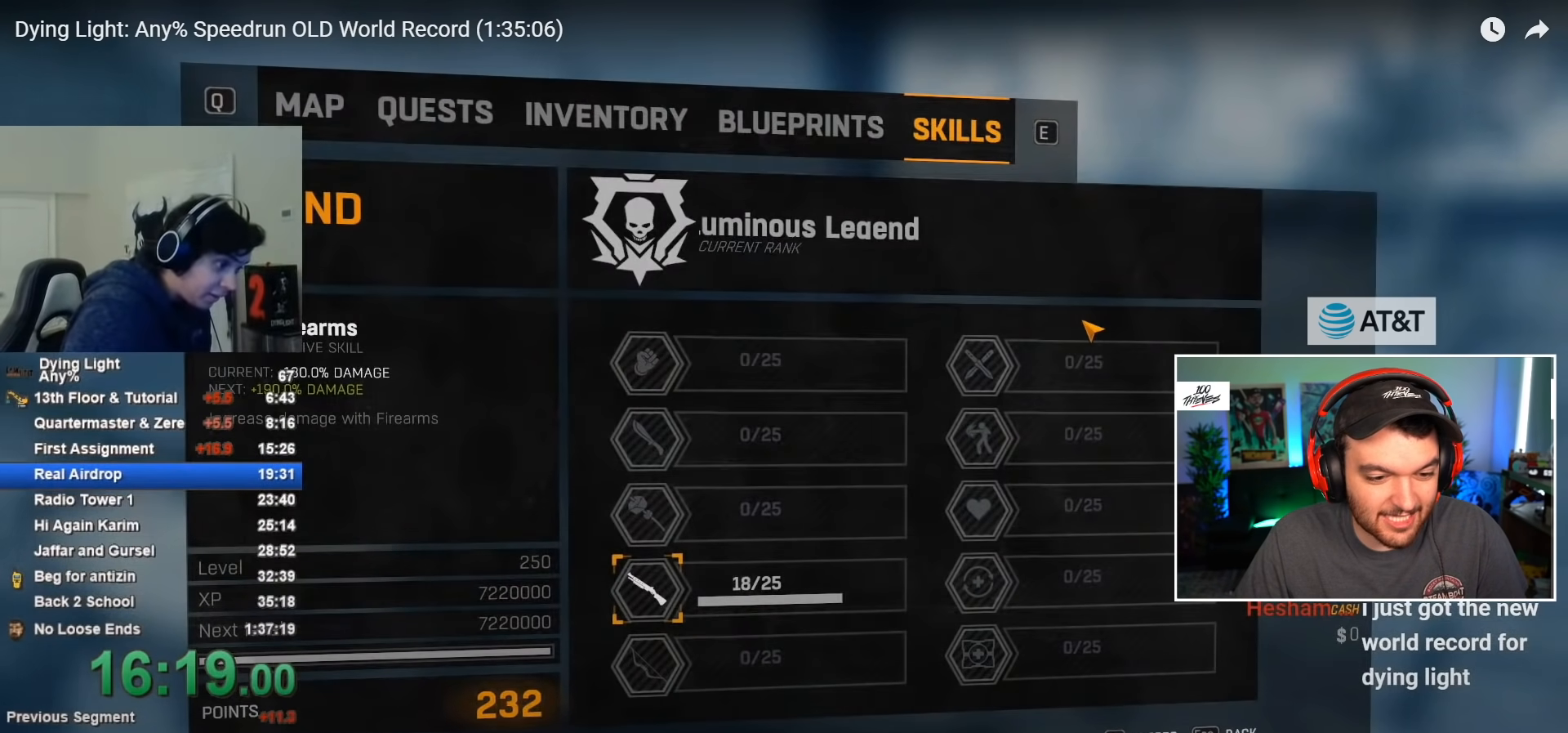
{"keys": [], "mouse": [], "events": [[50, "space", "down"], [100, "space", "up"], [183, "space", "down"], [233, "space", "up"], [417, "space", "down"], [467, "space", "up"]]}
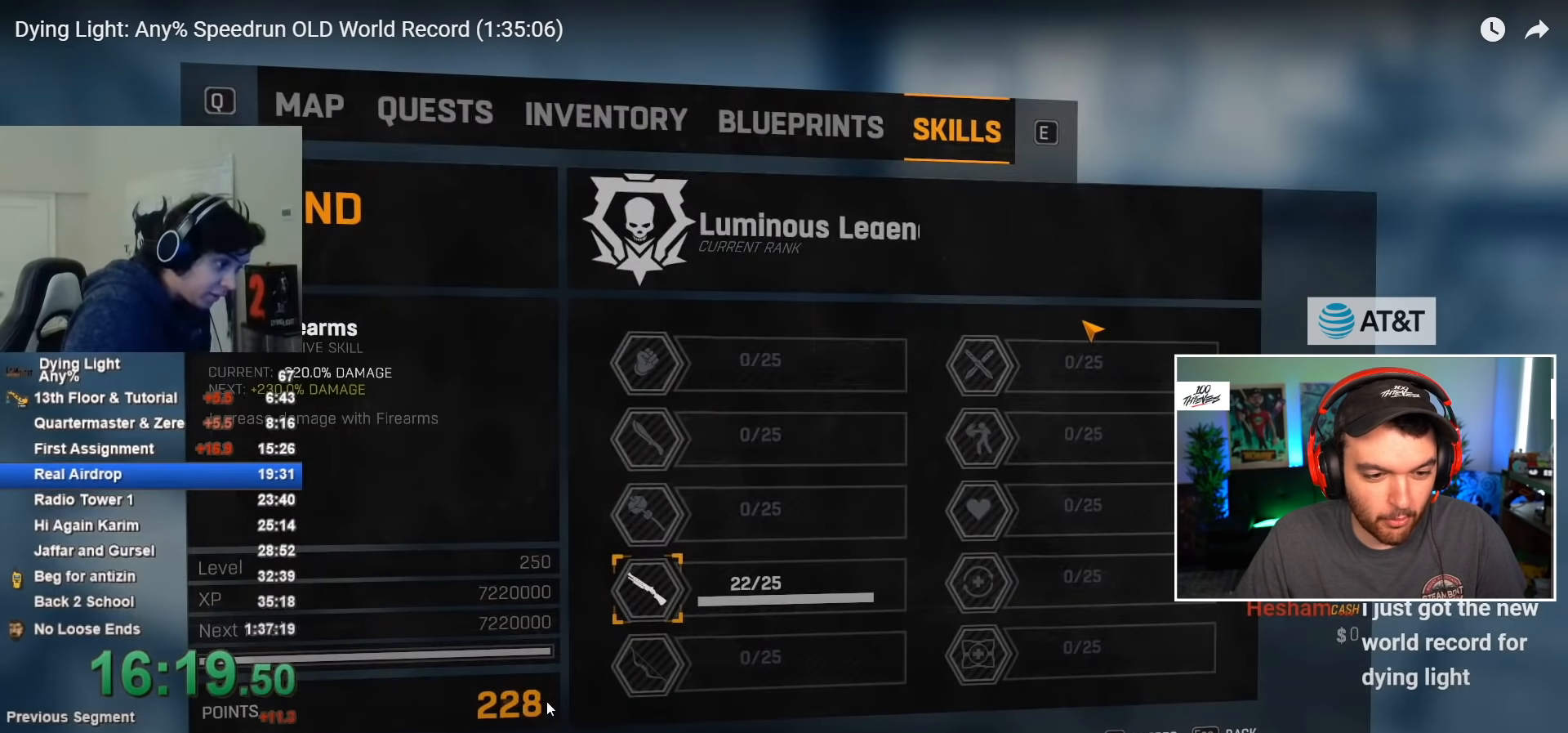
{"keys": [], "mouse": [], "events": [[17, "space", "down"], [67, "space", "up"]]}
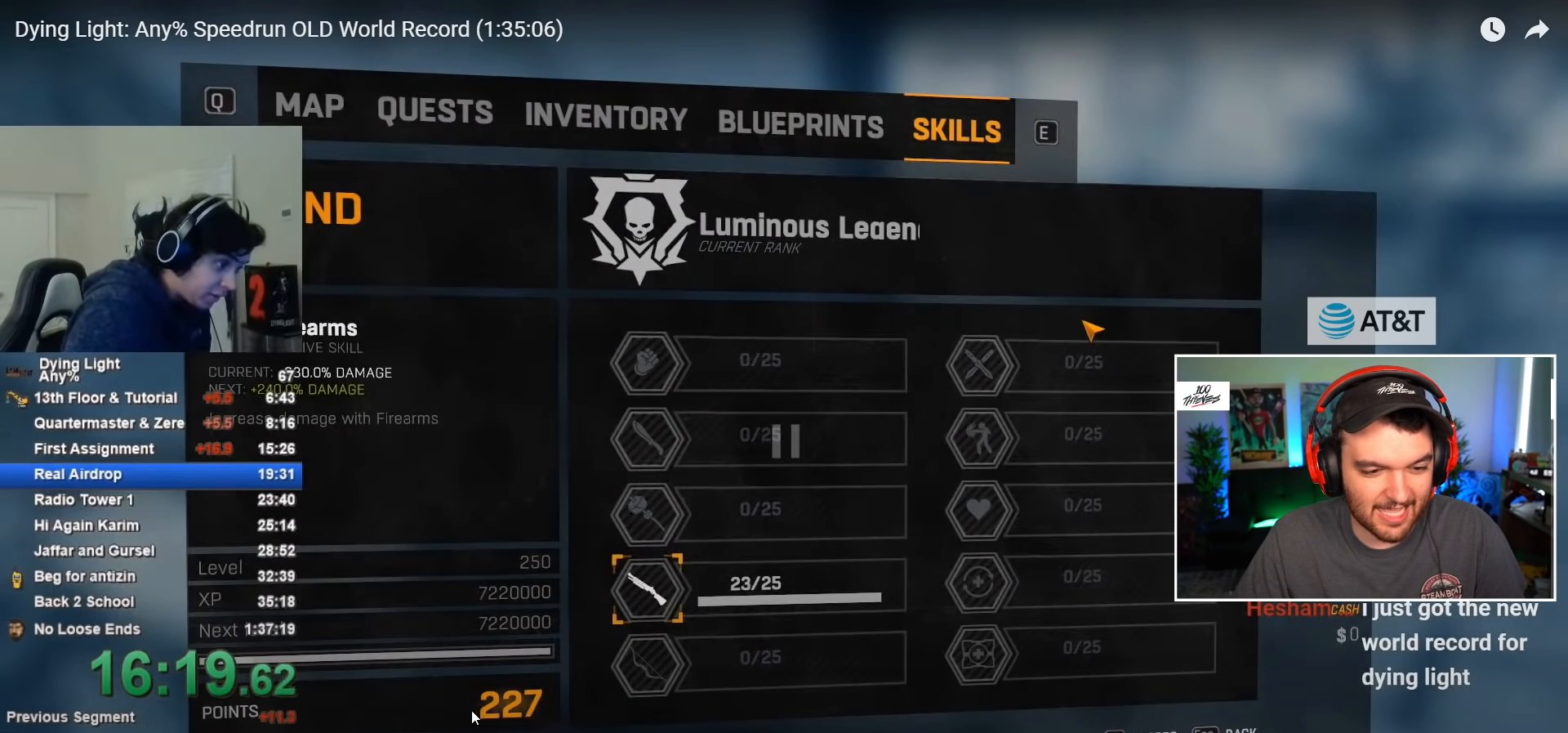
{"keys": [], "mouse": [], "events": []}
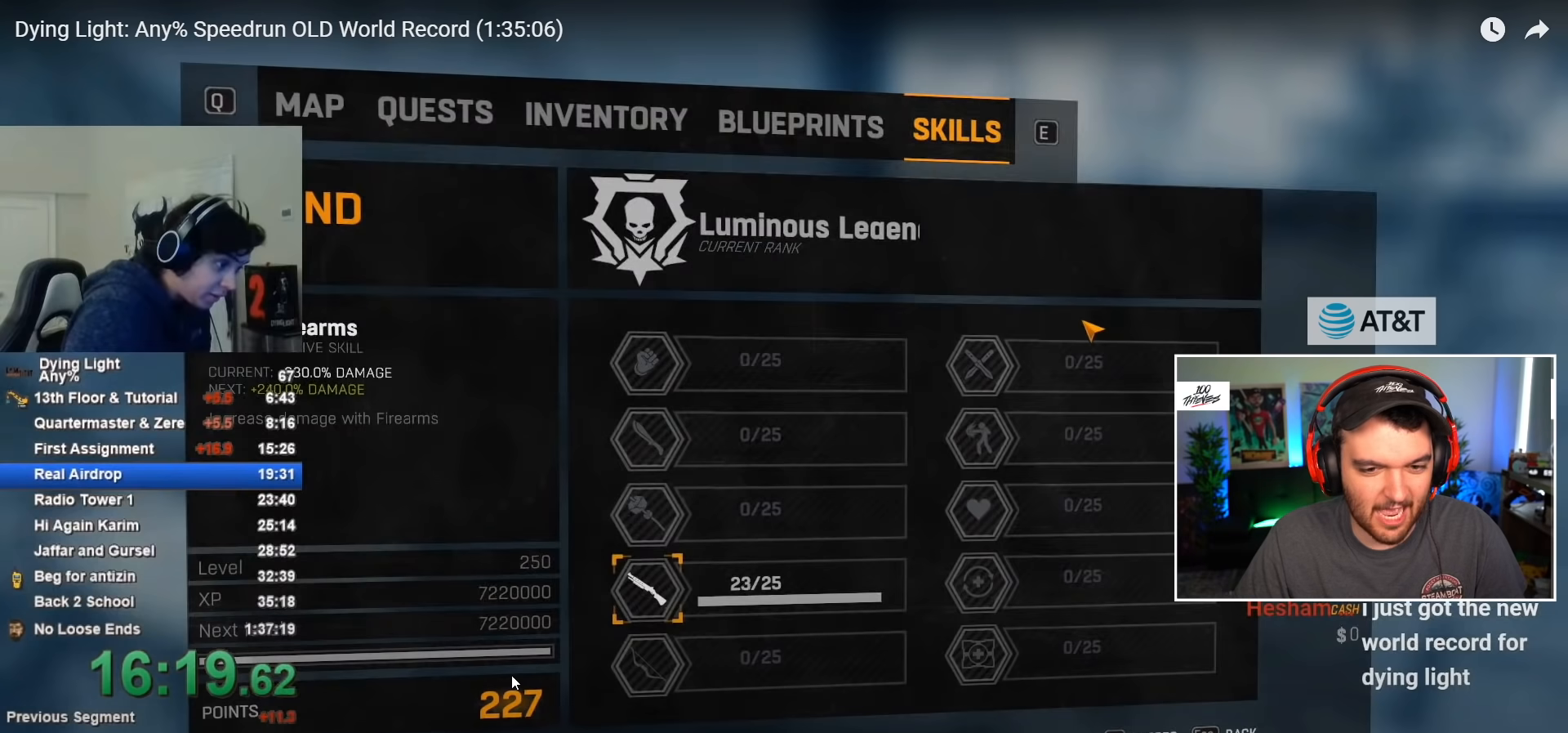
{"keys": [], "mouse": [], "events": []}
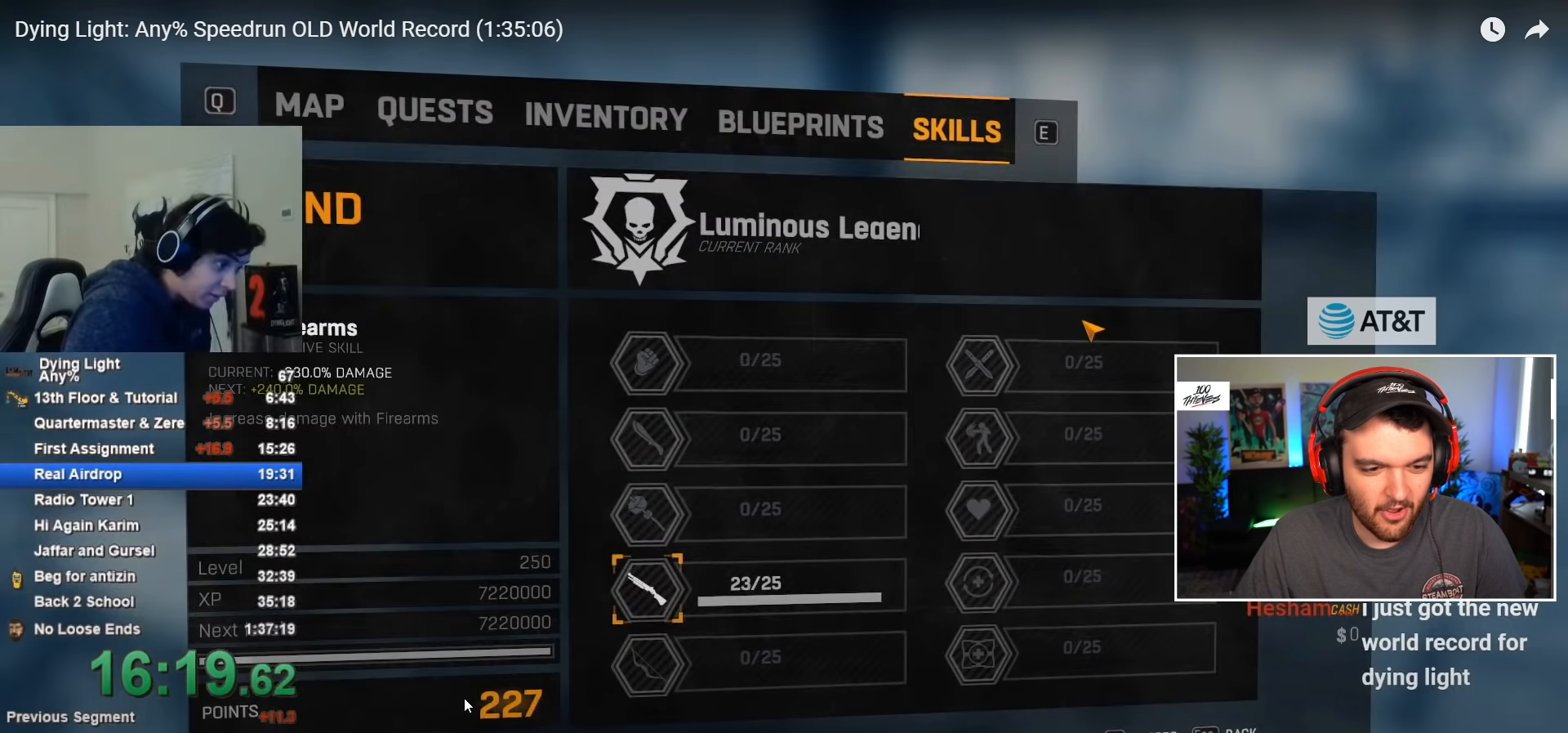
{"keys": [], "mouse": [], "events": [[217, "space", "down"], [283, "space", "up"]]}
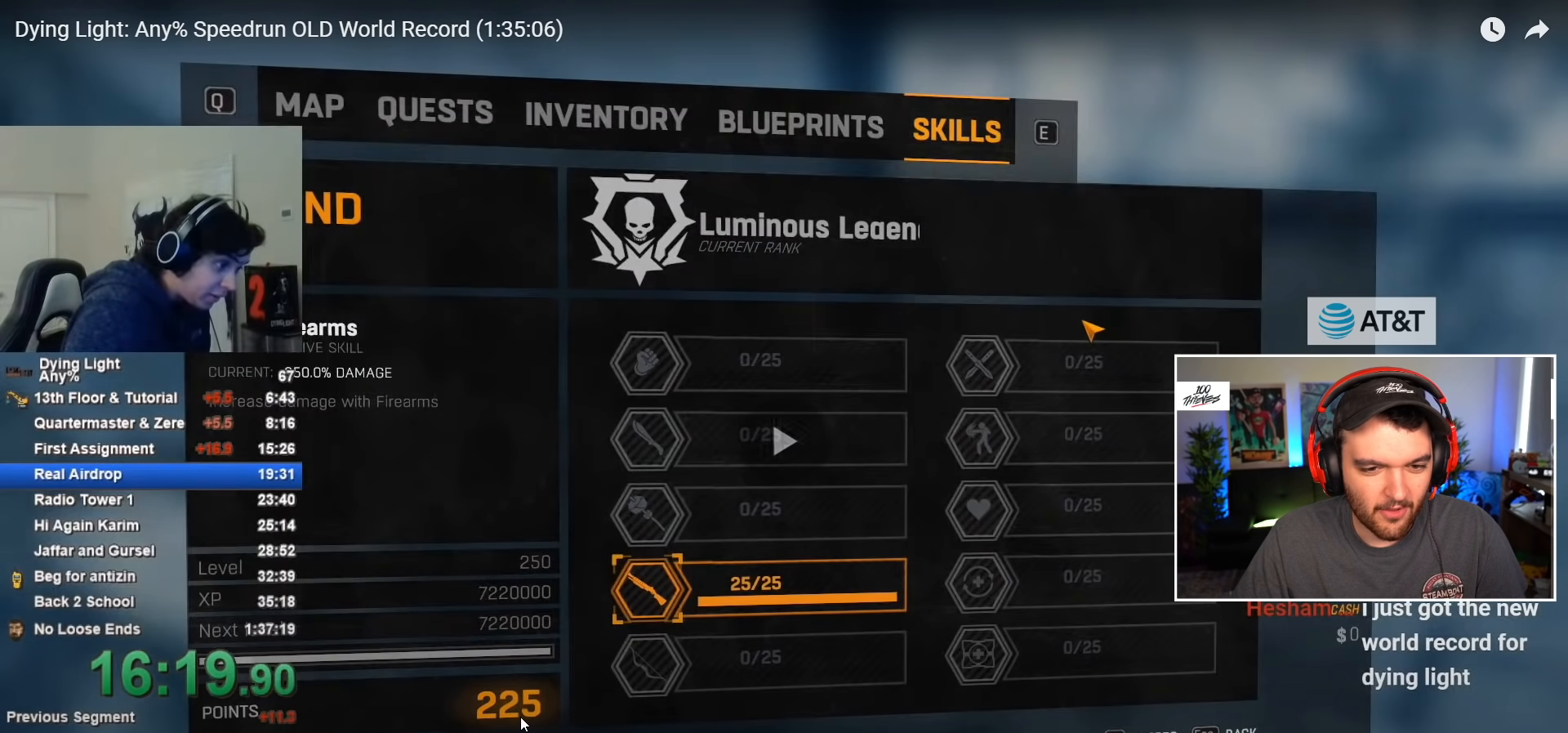
{"keys": [], "mouse": [], "events": []}
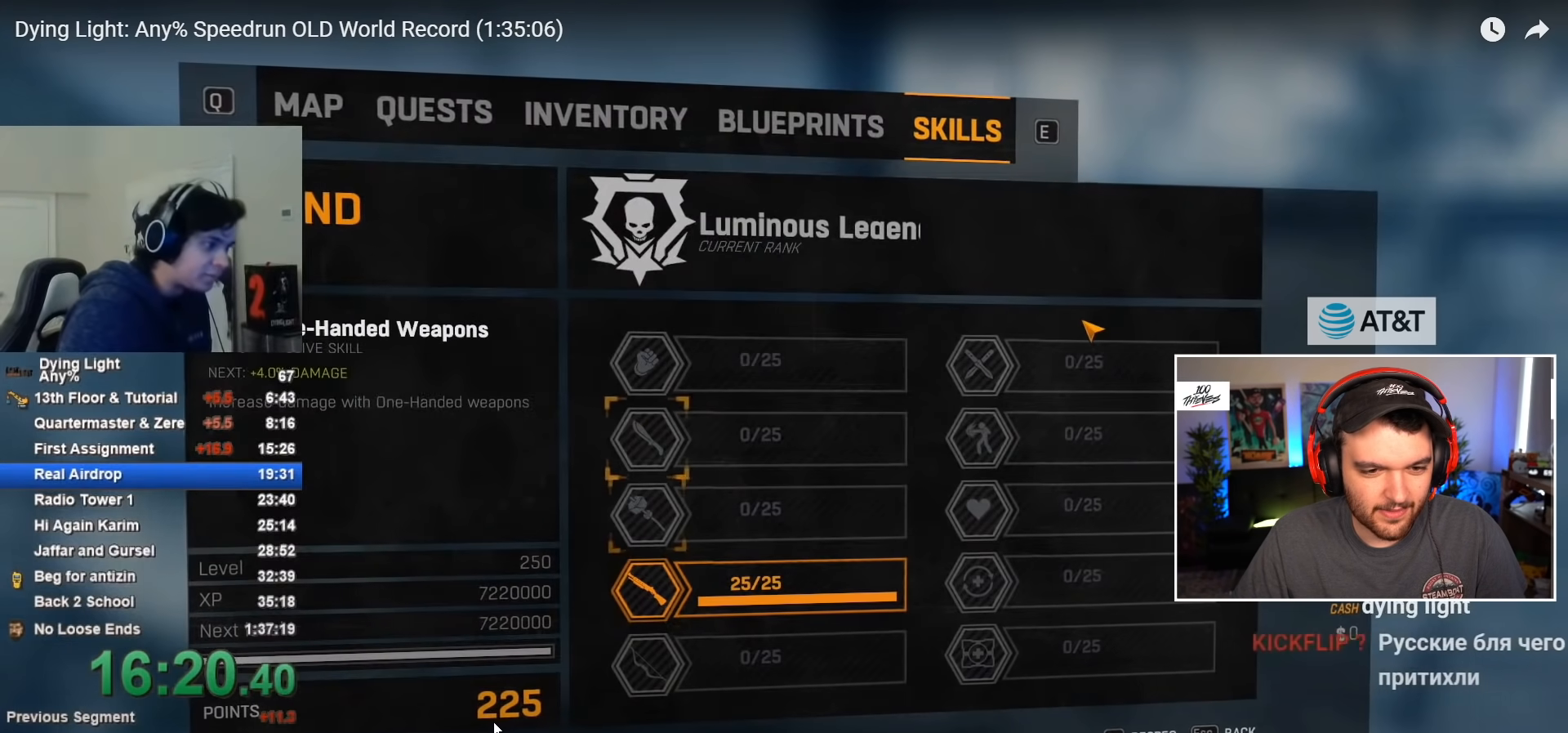
{"keys": ["space"], "mouse": [], "events": [[217, "space", "down"], [267, "space", "up"], [367, "space", "down"], [417, "space", "up"], [500, "space", "down"]]}
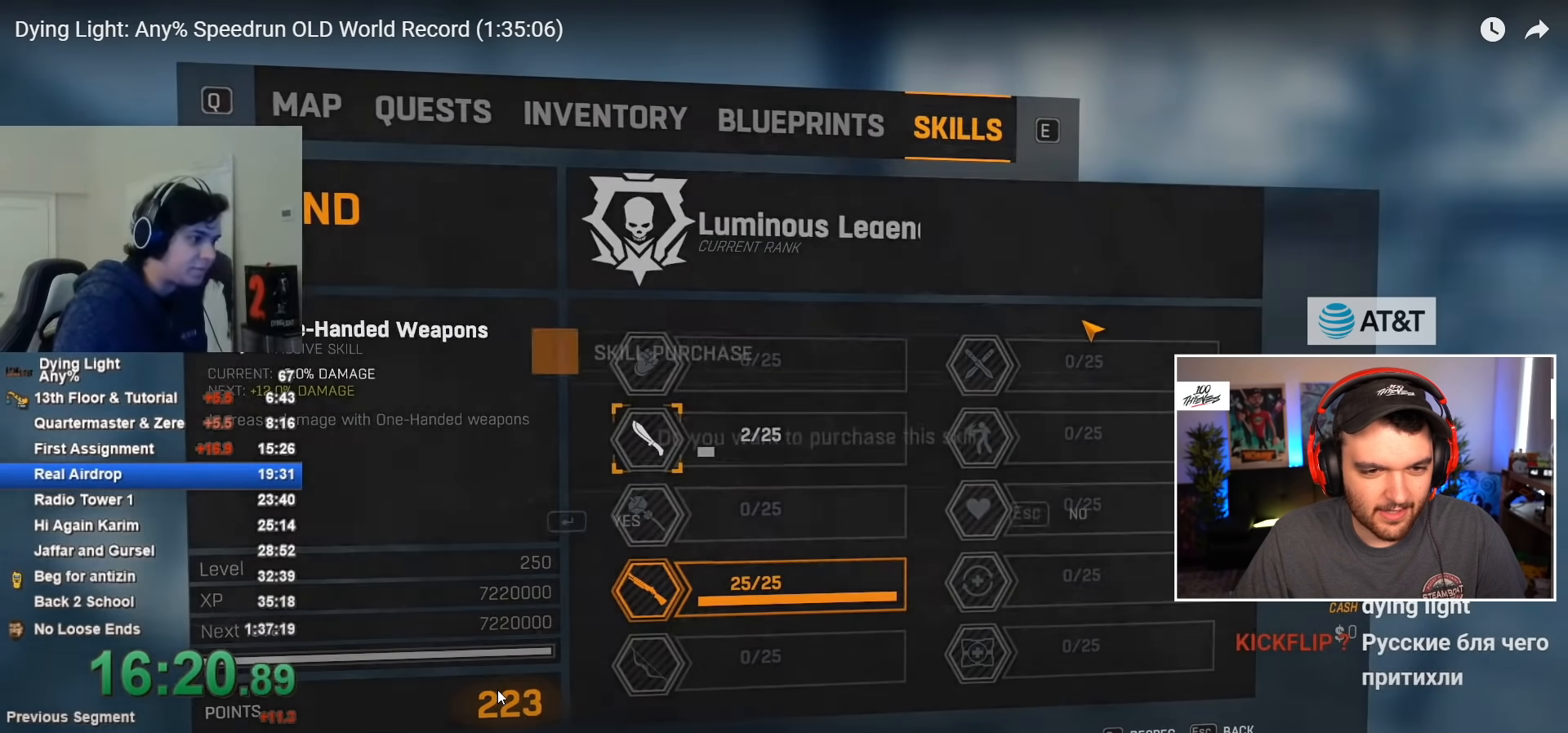
{"keys": ["space"], "mouse": [], "events": []}
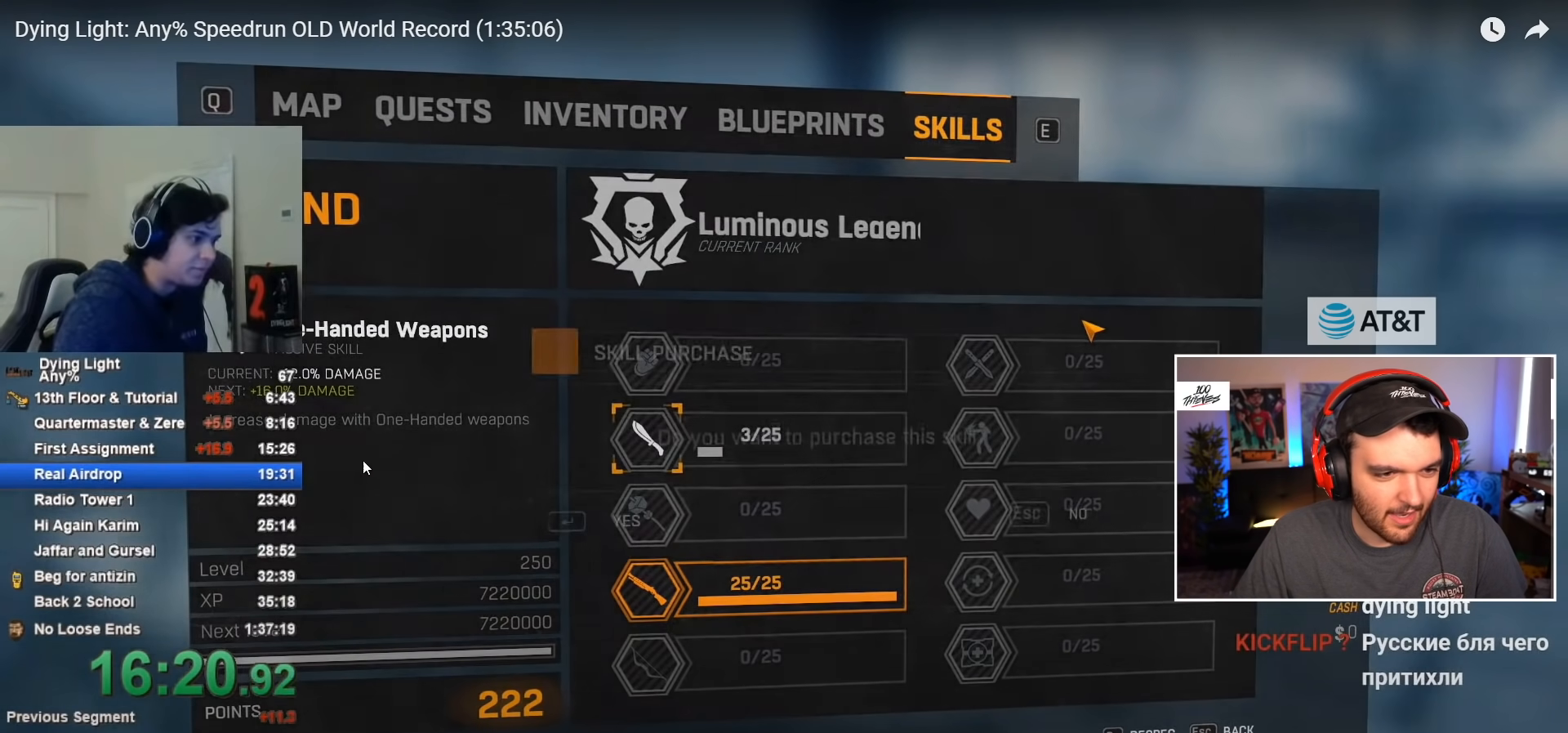
{"keys": [], "mouse": [], "events": [[50, "space", "up"]]}
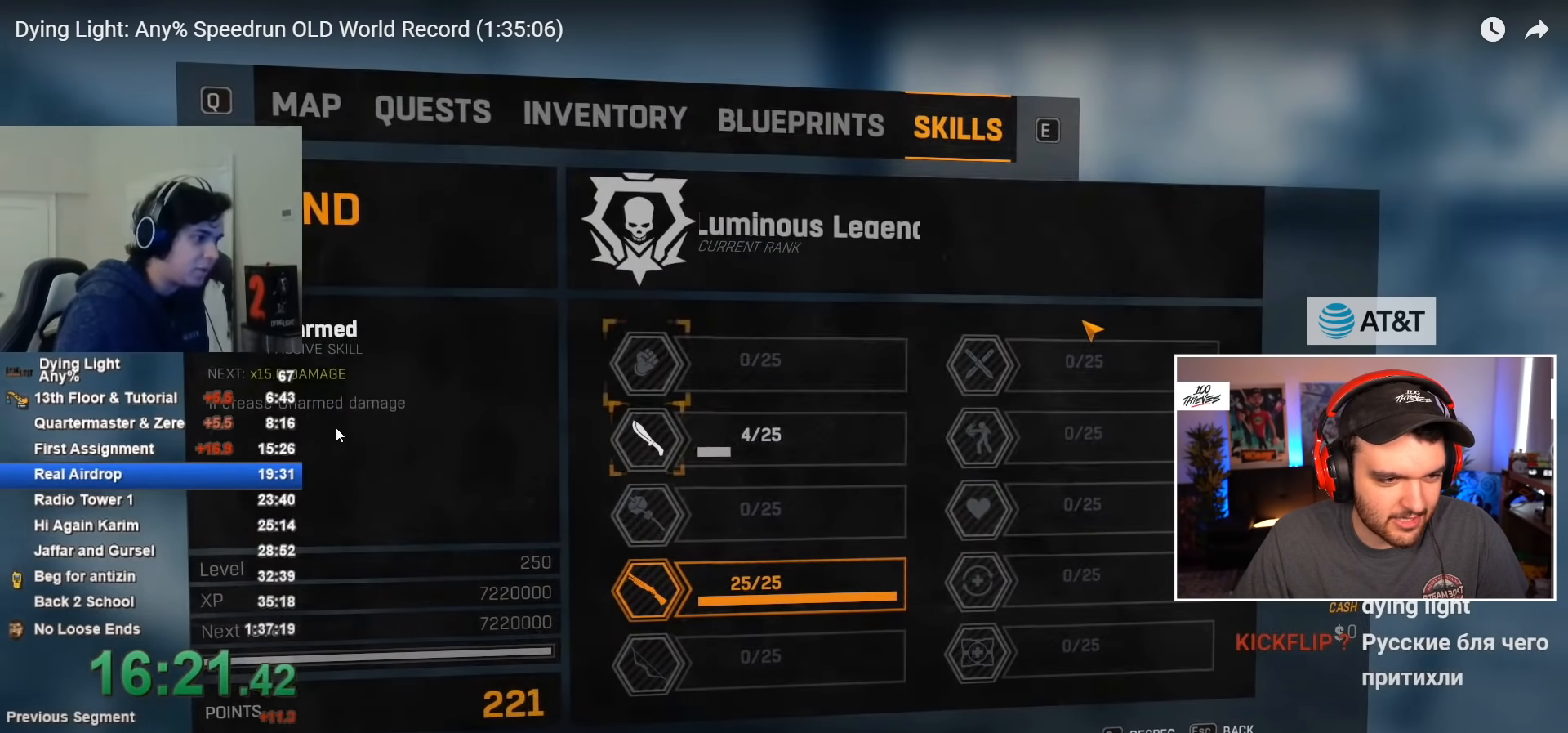
{"keys": [], "mouse": [], "events": [[383, "space", "down"], [433, "space", "up"]]}
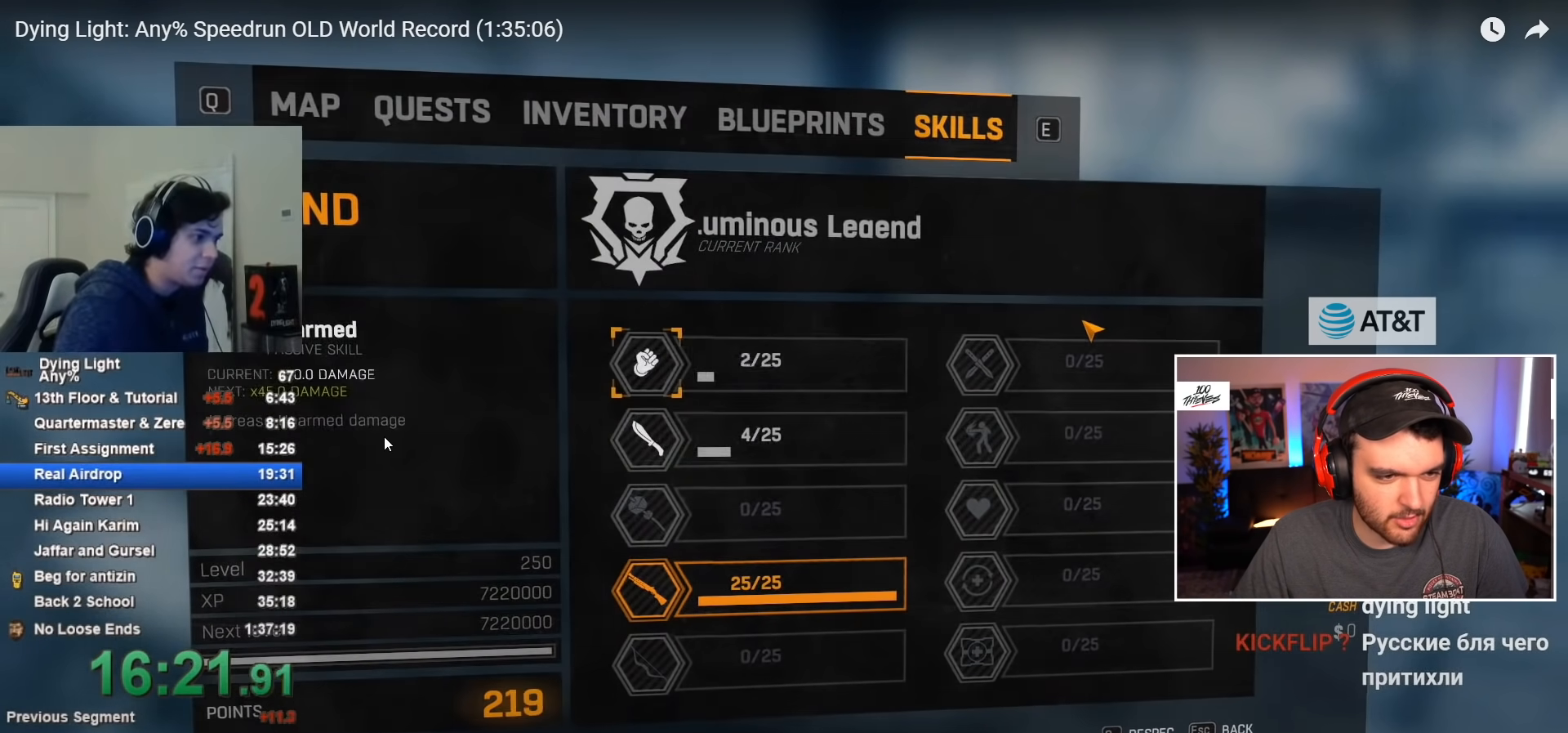
{"keys": ["space"], "mouse": [], "events": [[500, "space", "down"]]}
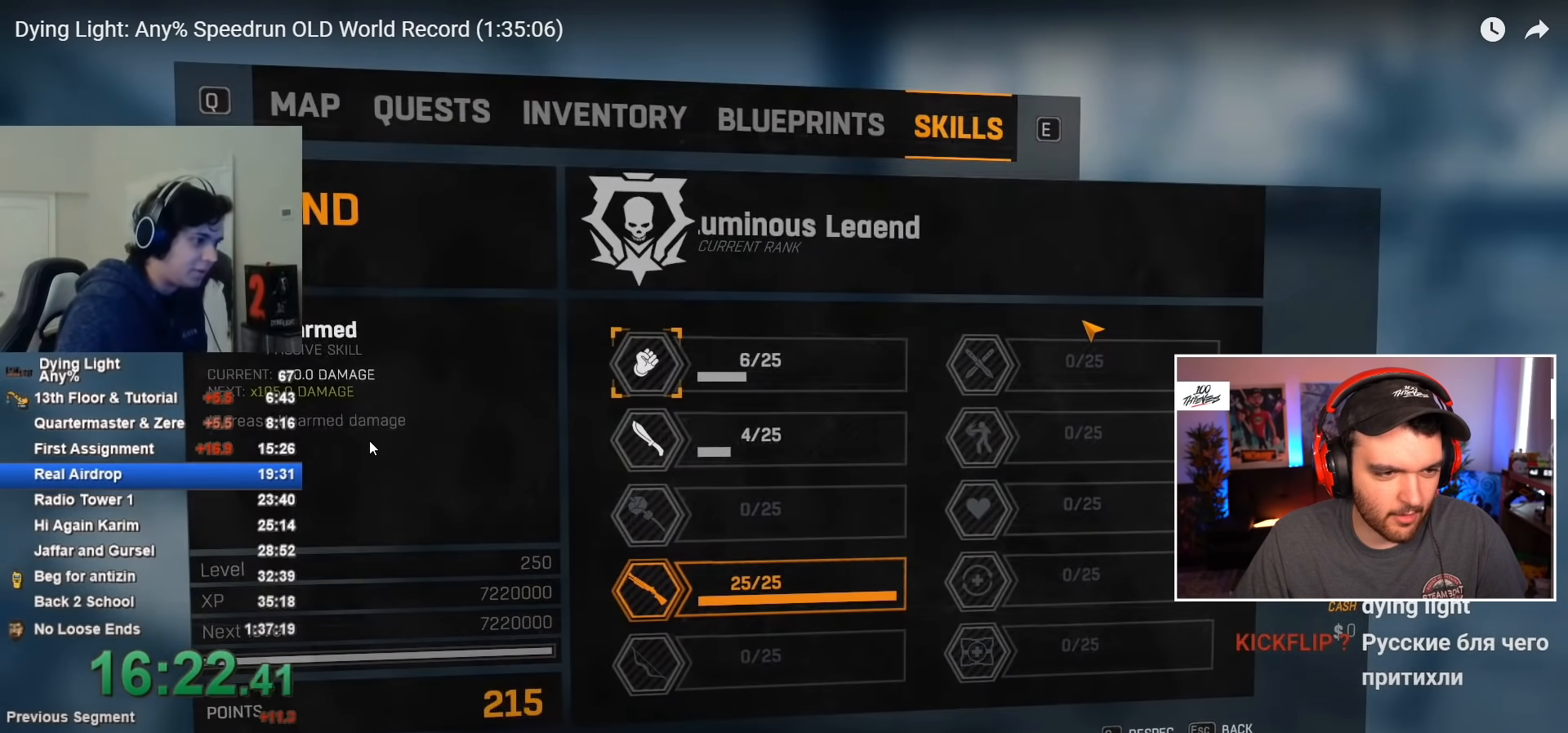
{"keys": [], "mouse": [], "events": [[50, "space", "up"], [150, "space", "down"], [200, "space", "up"], [383, "space", "down"], [433, "space", "up"]]}
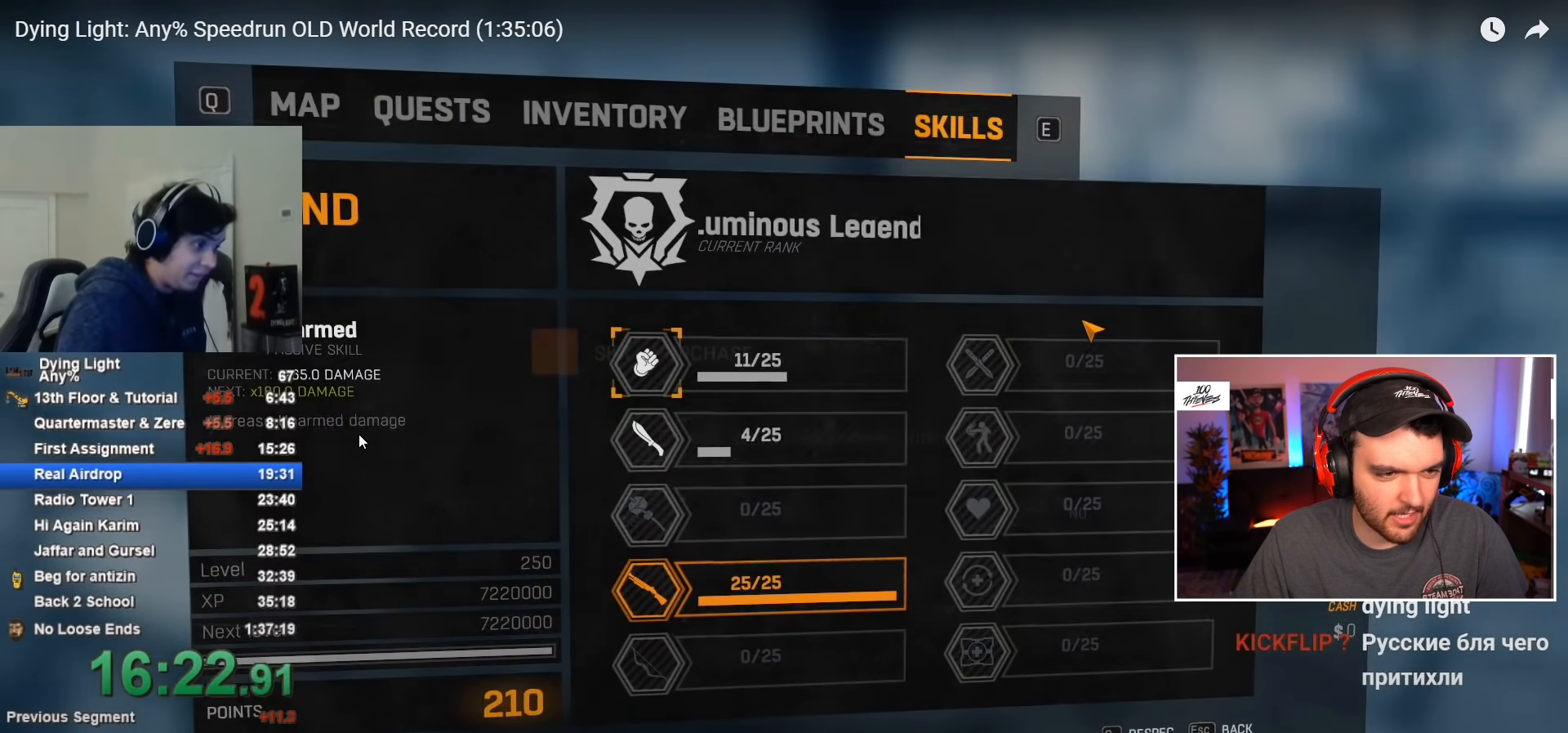
{"keys": [], "mouse": [], "events": [[117, "space", "down"], [167, "space", "up"], [217, "space", "down"], [300, "space", "up"]]}
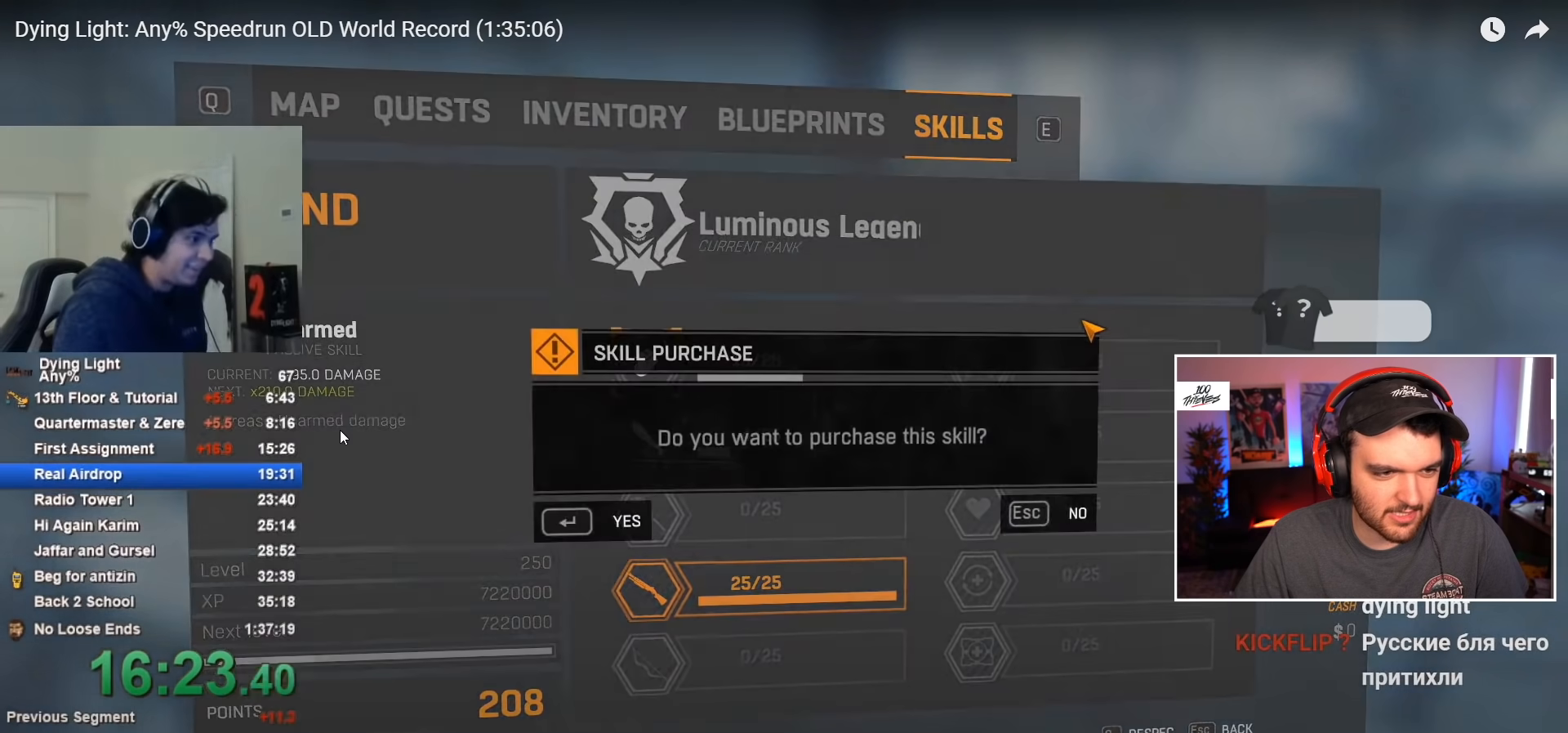
{"keys": [], "mouse": [], "events": []}
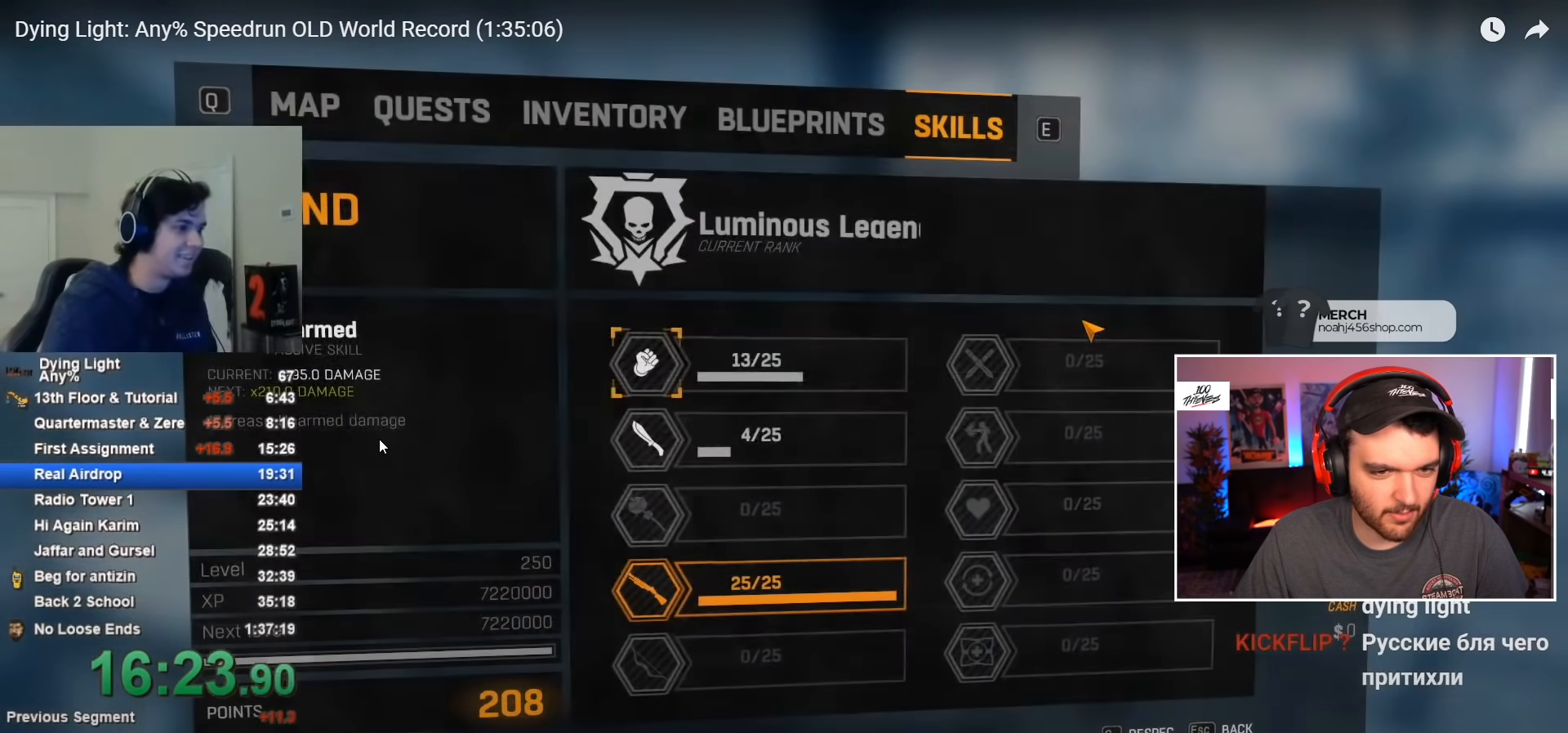
{"keys": [], "mouse": [], "events": []}
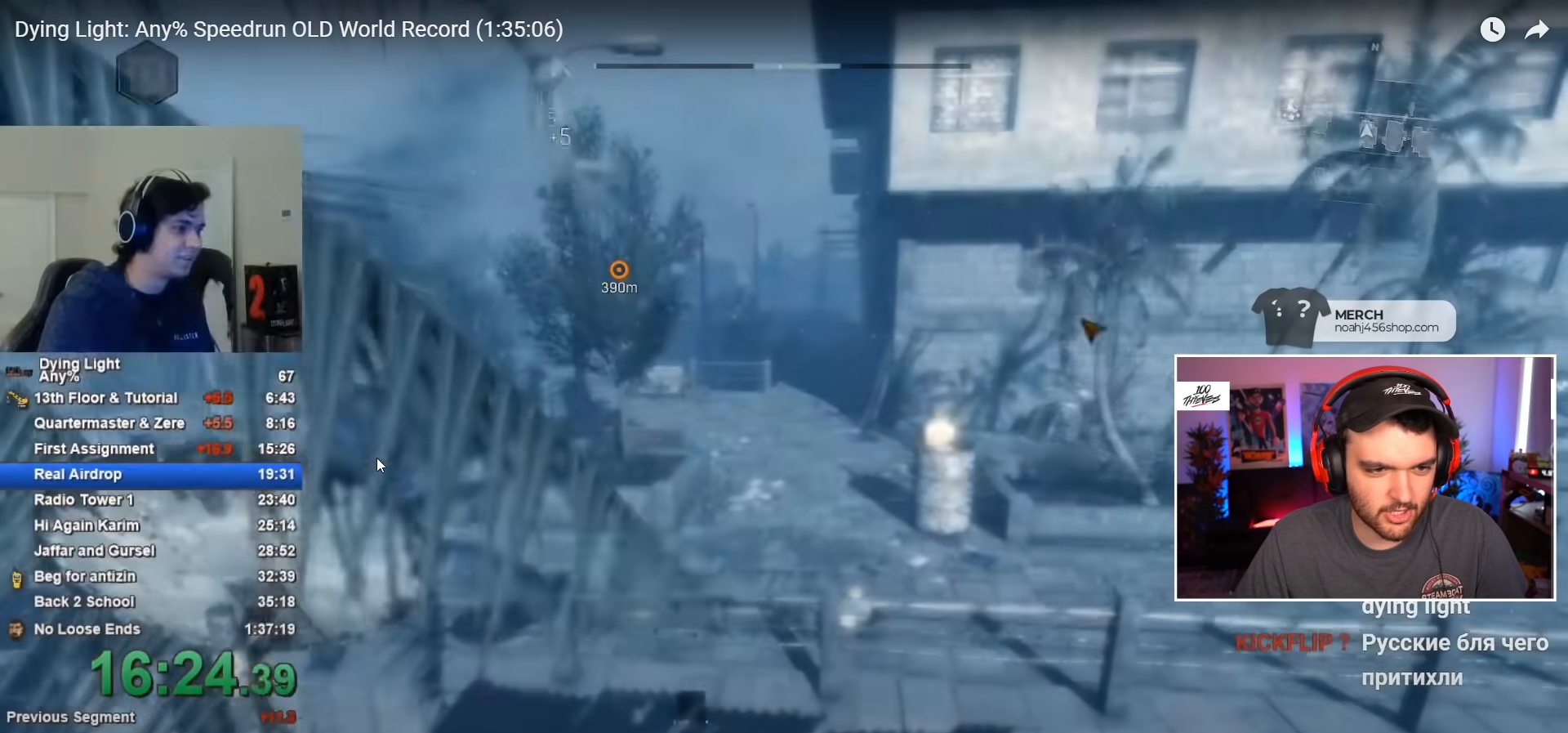
{"keys": ["shift", "w"], "mouse": [], "events": [[450, "shift", "down"], [450, "w", "down"]]}
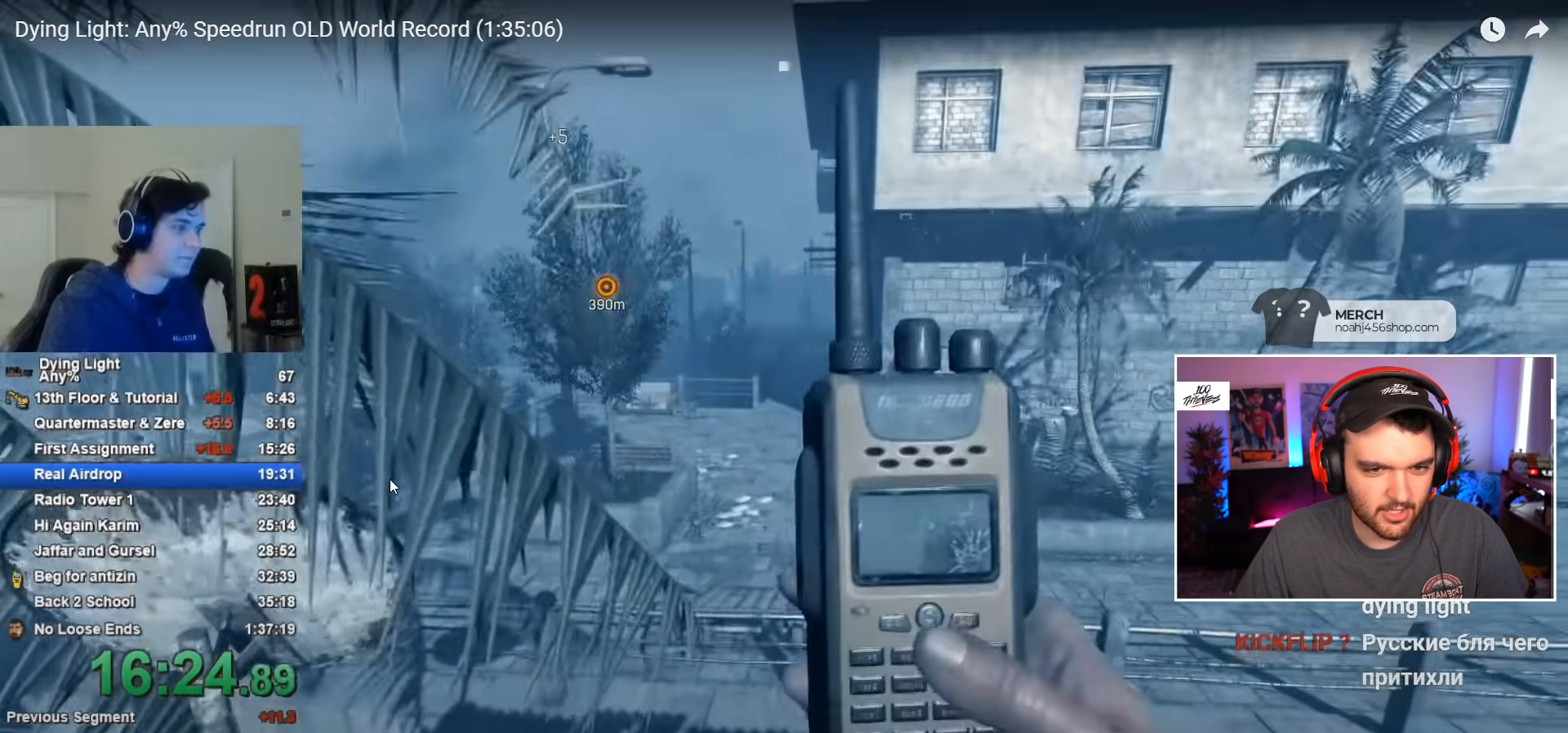
{"keys": ["shift", "w"], "mouse": [], "events": [[33, "1", "down"], [267, "1", "up"]]}
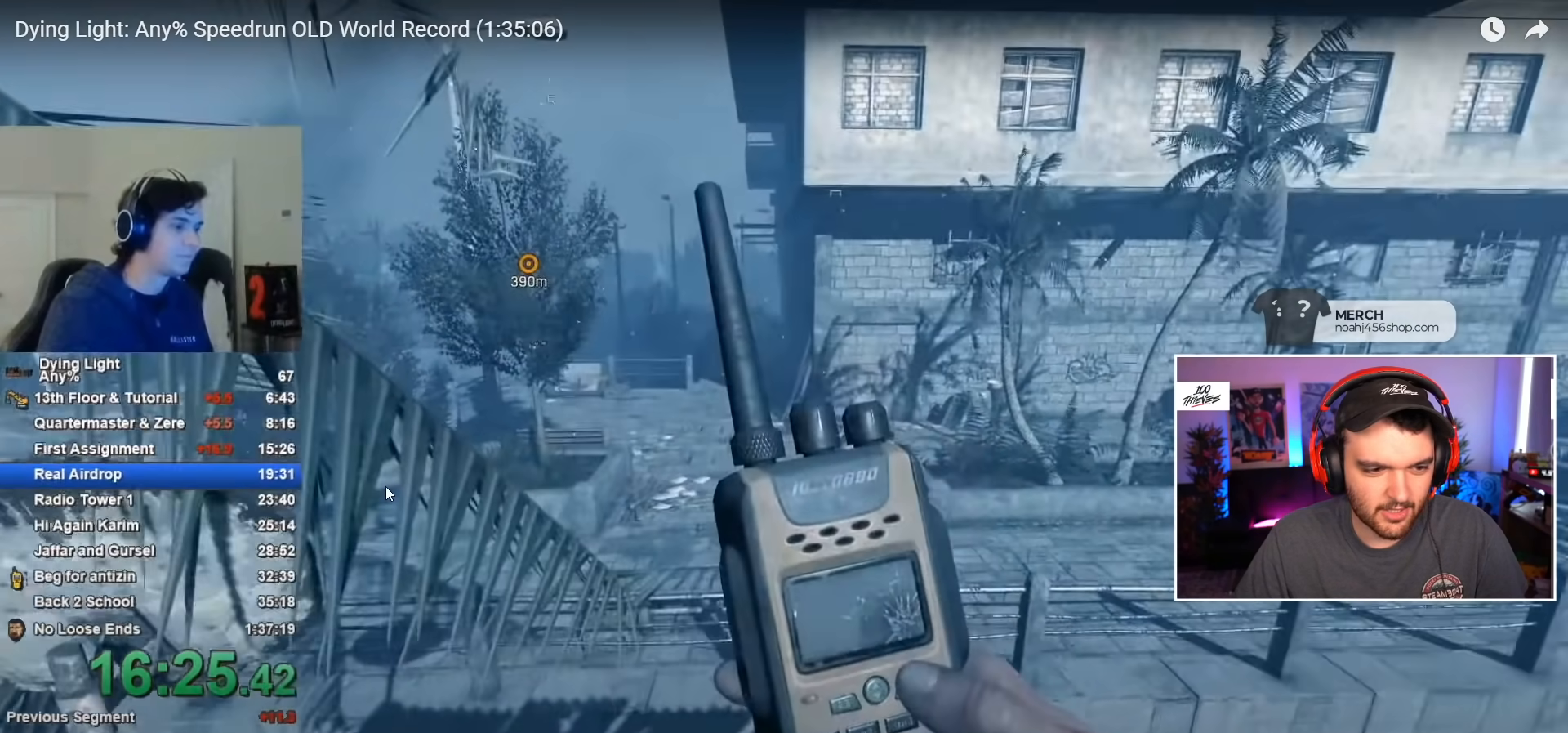
{"keys": ["shift", "space", "w"], "mouse": [], "events": [[500, "space", "down"]]}
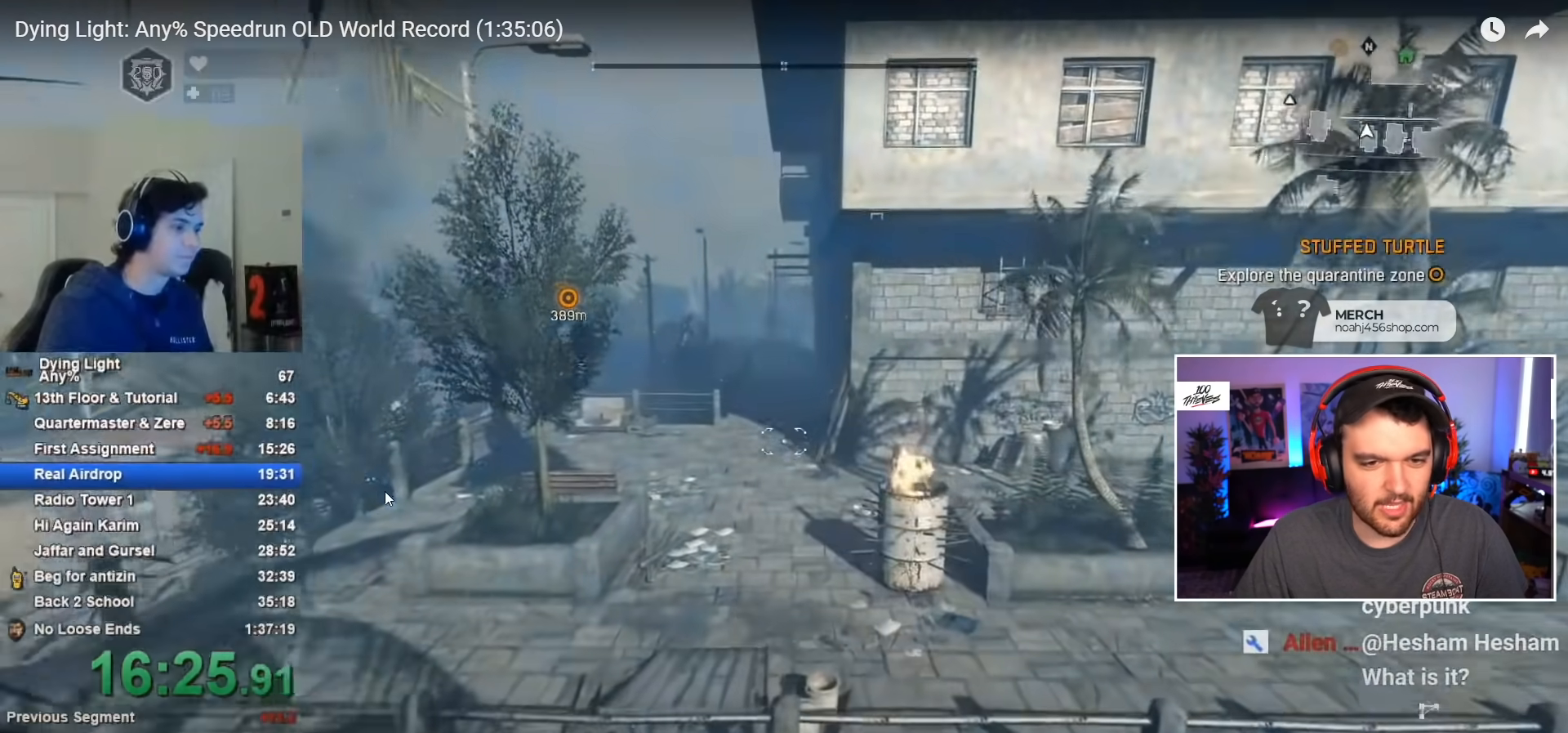
{"keys": ["shift", "w"], "mouse": ["wheel"], "events": [[150, "space", "up"], [433, "mouse_wheel", "down"]]}
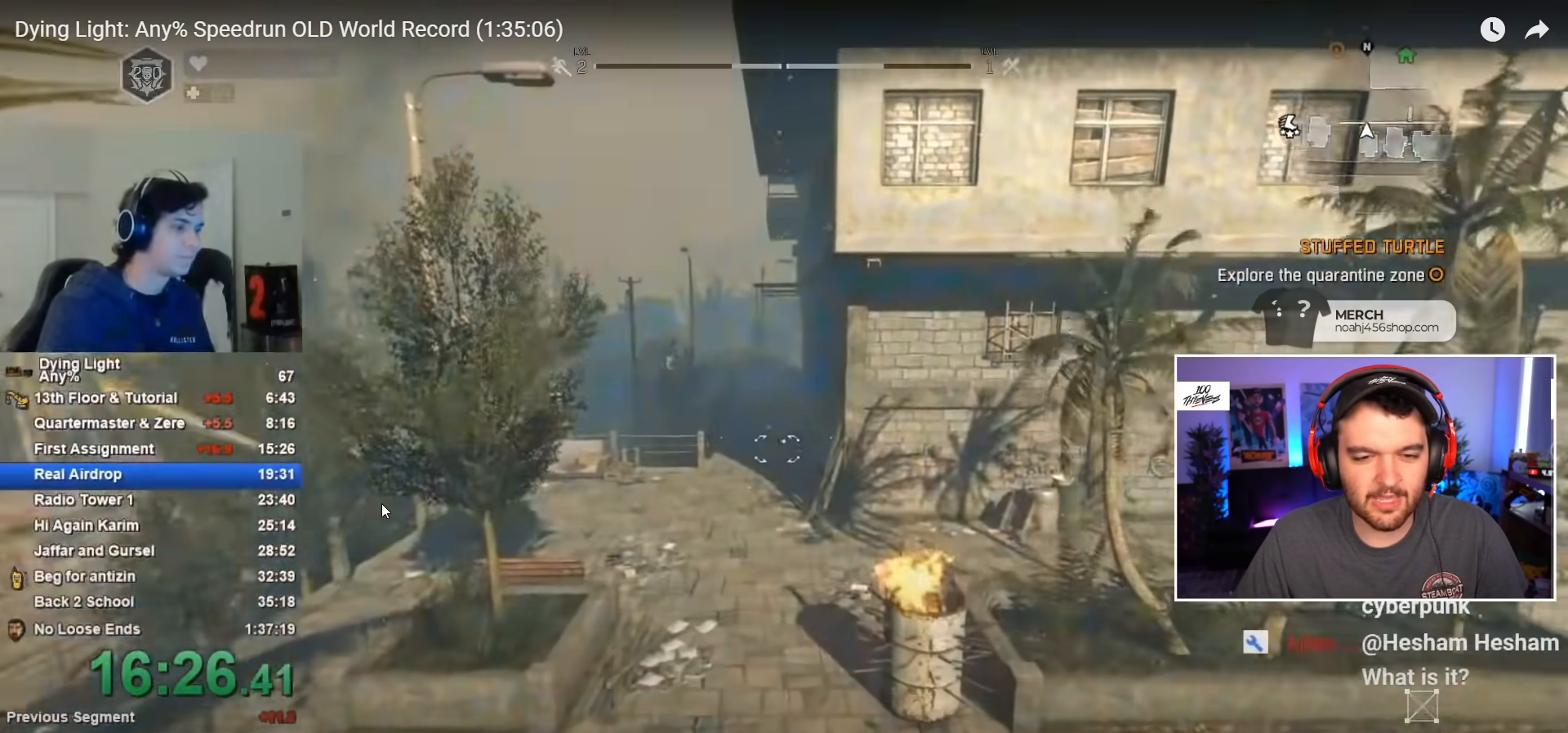
{"keys": ["shift", "w"], "mouse": [], "events": [[67, "mouse_wheel", "up"], [117, "mouse_wheel", "down"], [167, "mouse_wheel", "up"]]}
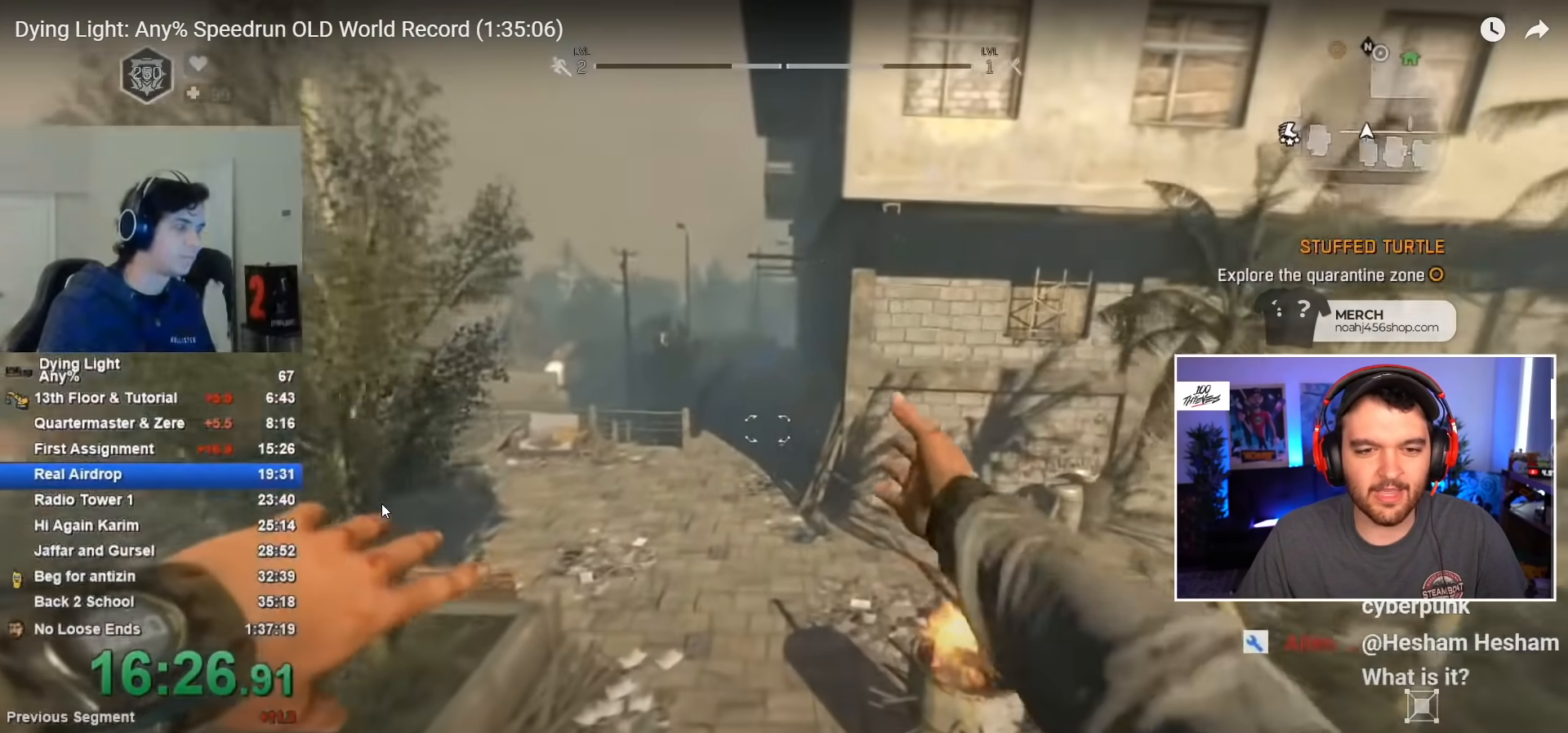
{"keys": ["shift", "w"], "mouse": [], "events": [[133, "1", "down"], [417, "1", "up"]]}
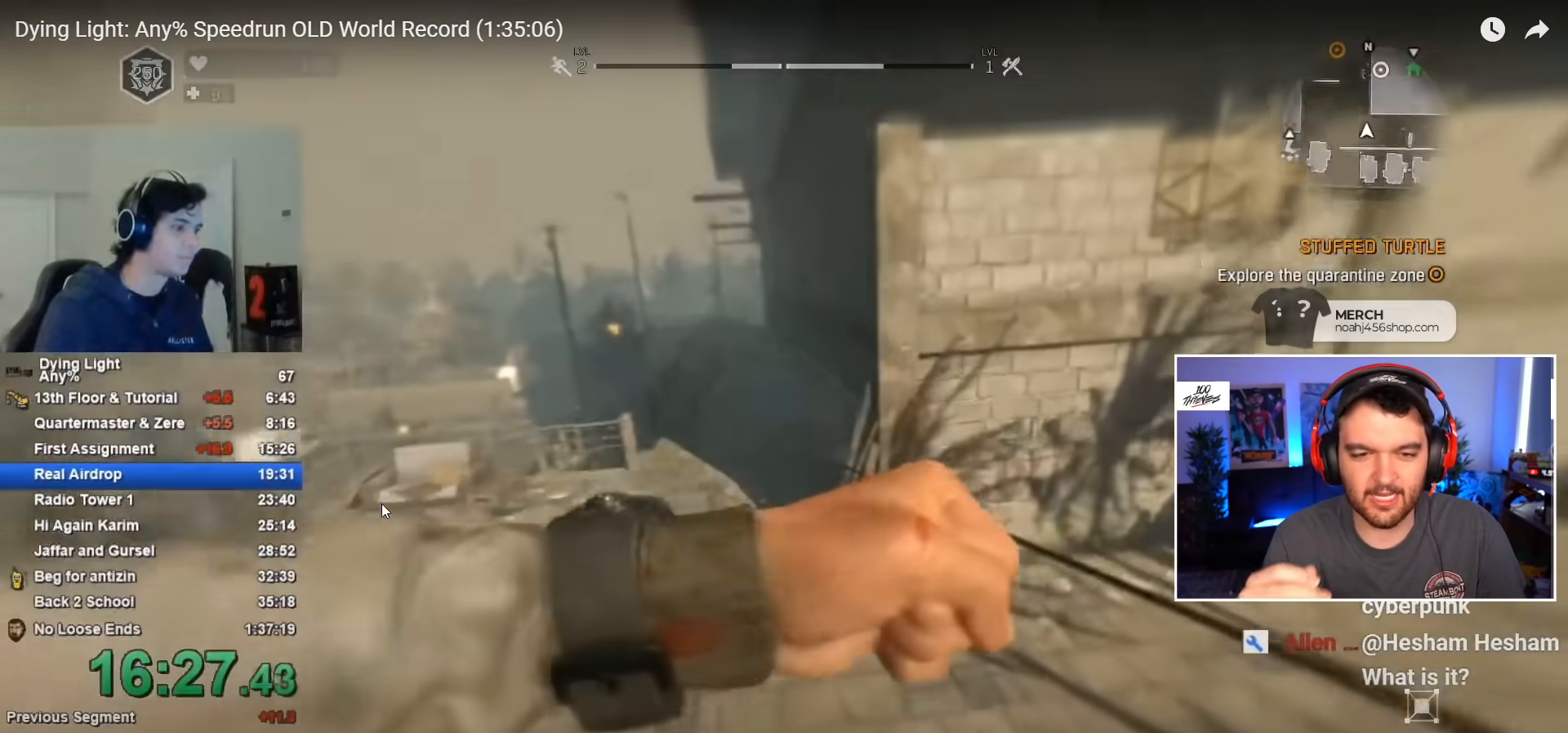
{"keys": ["shift", "w"], "mouse": ["wheel"], "events": [[433, "mouse_wheel", "down"]]}
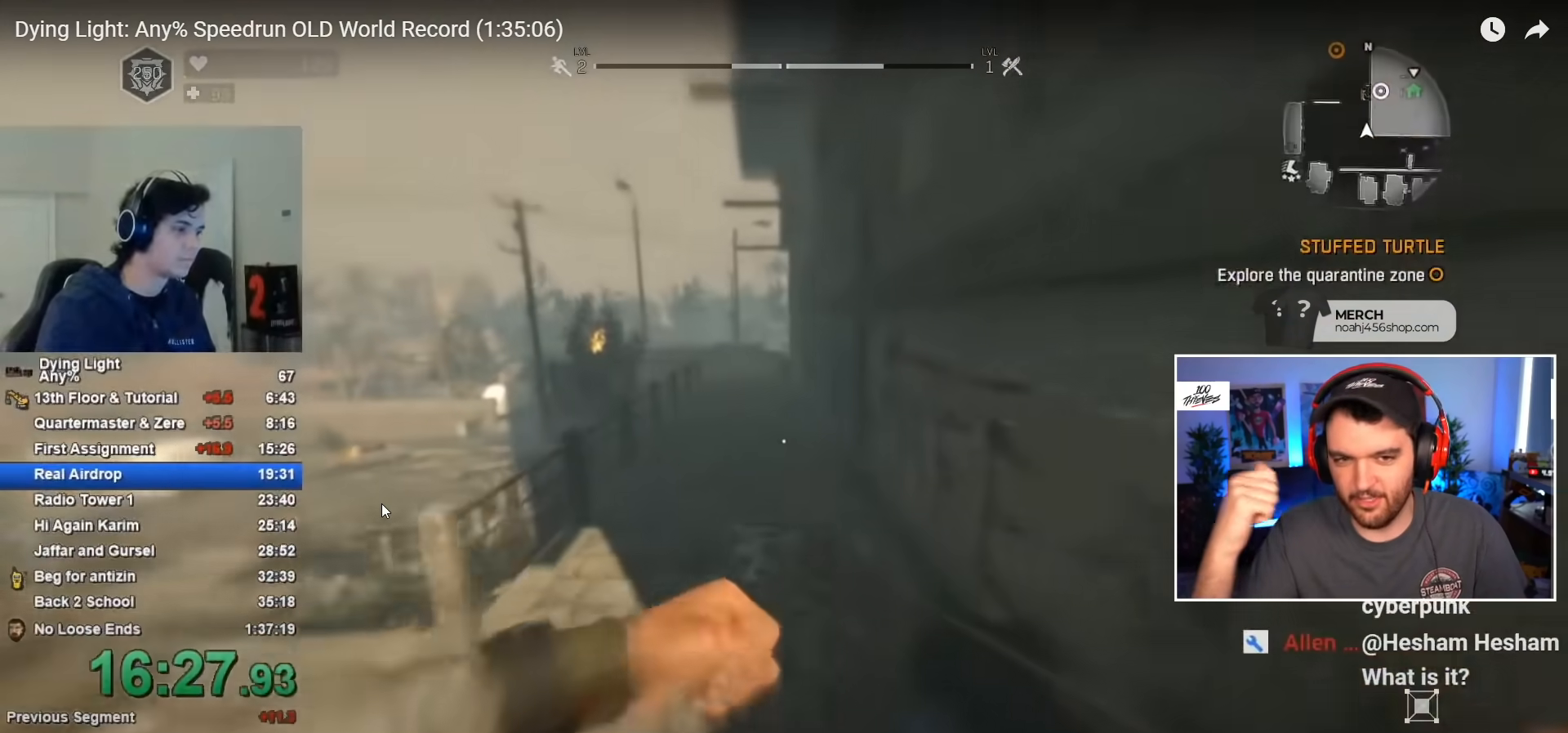
{"keys": ["shift", "w"], "mouse": [], "events": [[67, "mouse_wheel", "up"], [167, "1", "down"], [400, "1", "up"]]}
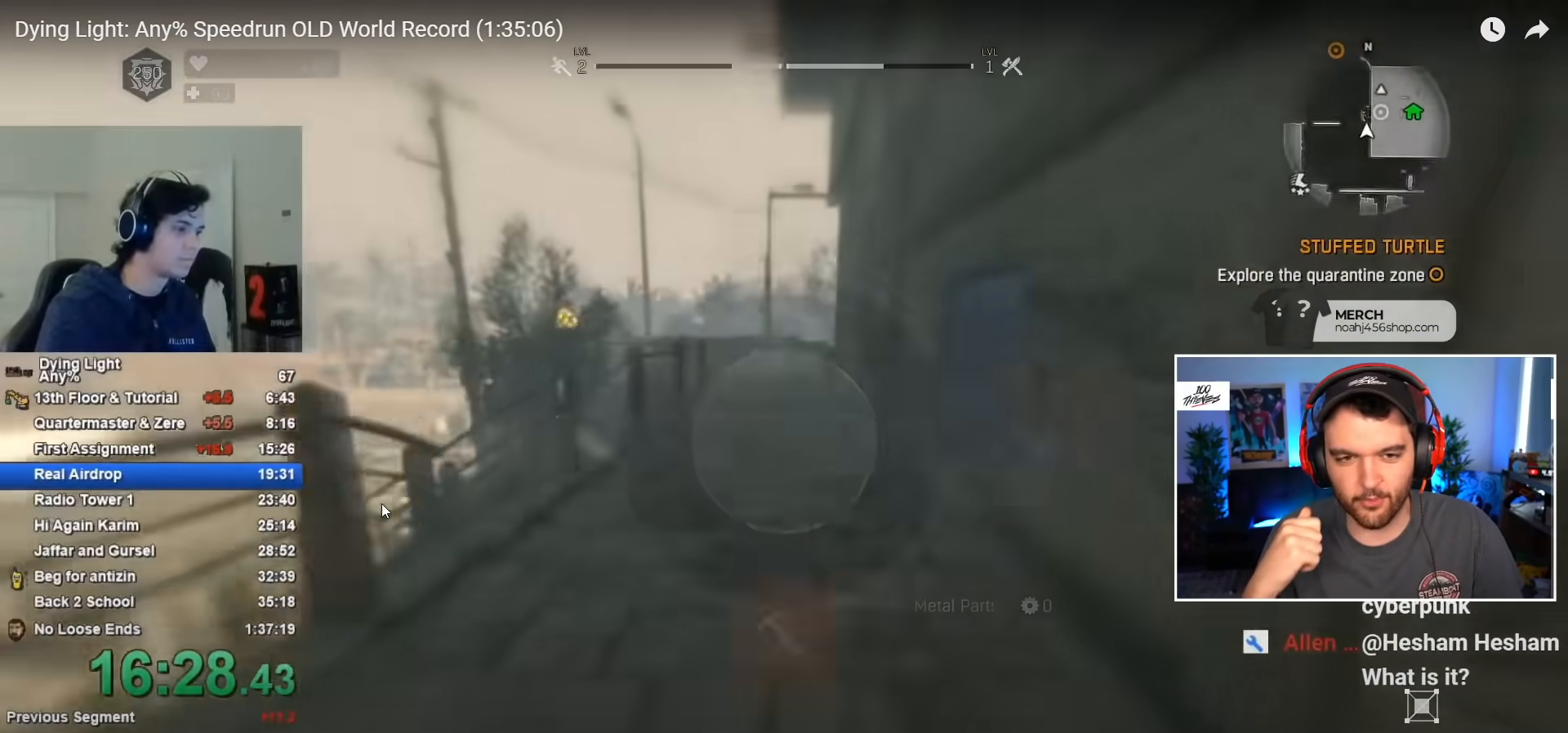
{"keys": ["shift", "w"], "mouse": [], "events": []}
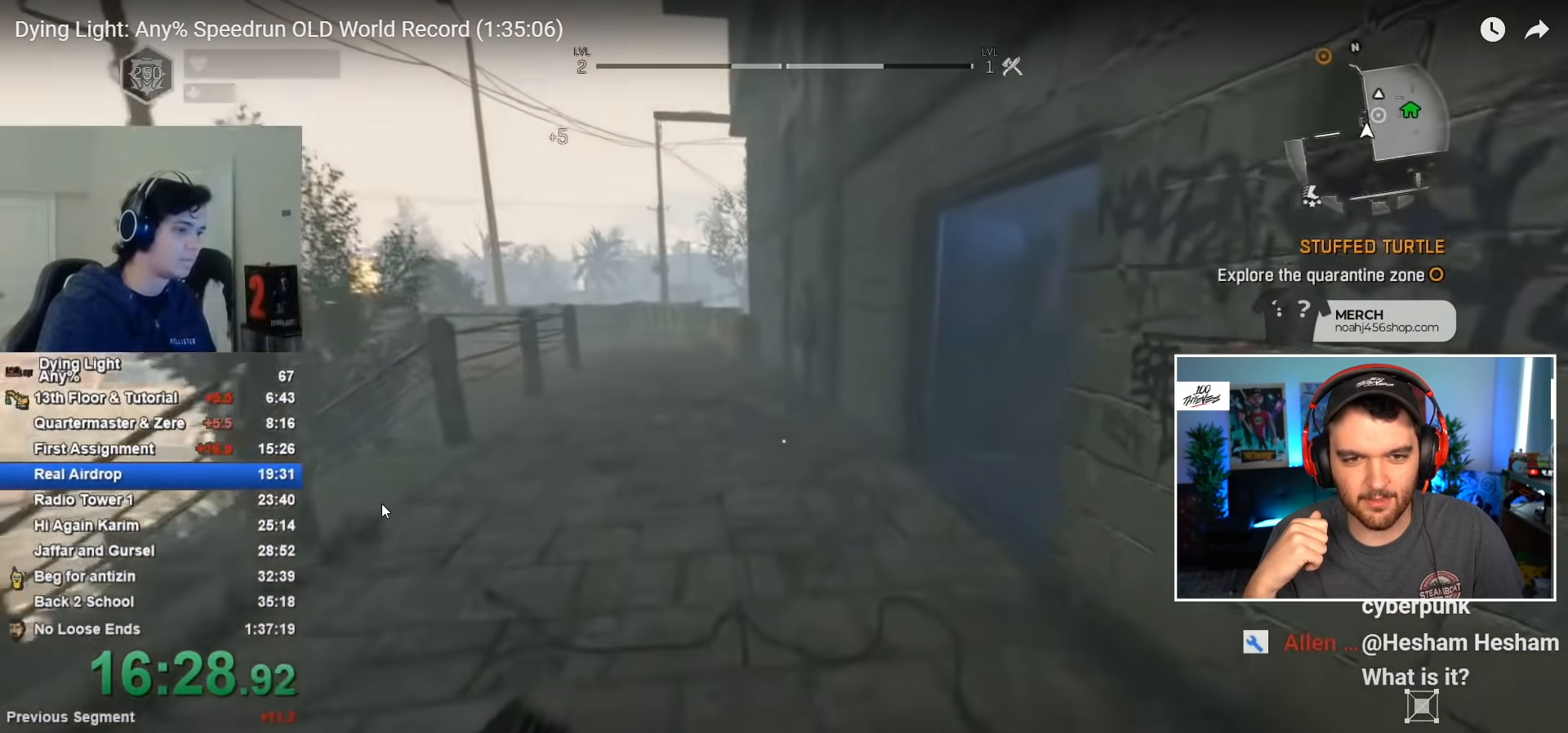
{"keys": ["shift", "w"], "mouse": [], "events": []}
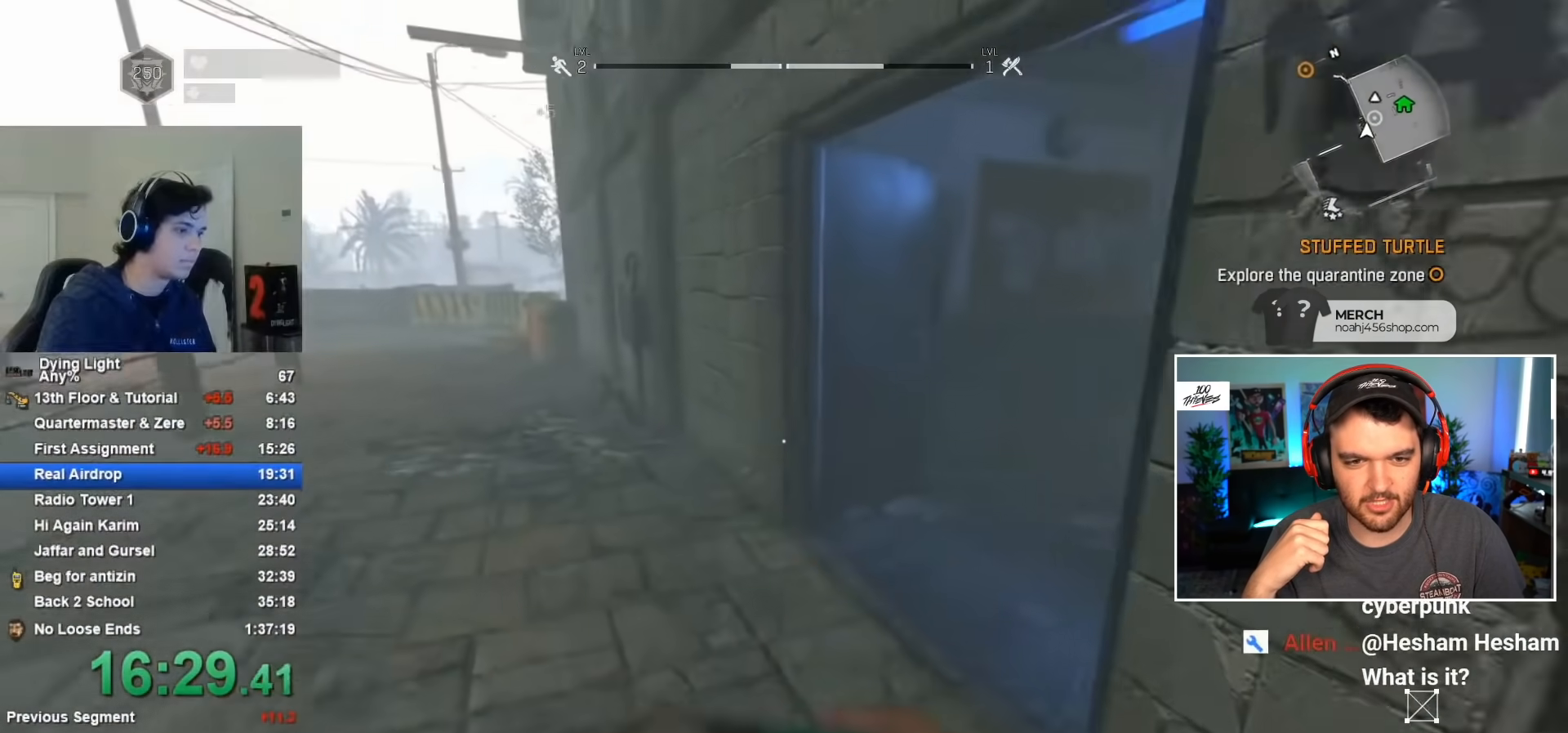
{"keys": ["shift", "w"], "mouse": [], "events": [[300, "mouse_wheel", "down"], [400, "mouse_wheel", "up"]]}
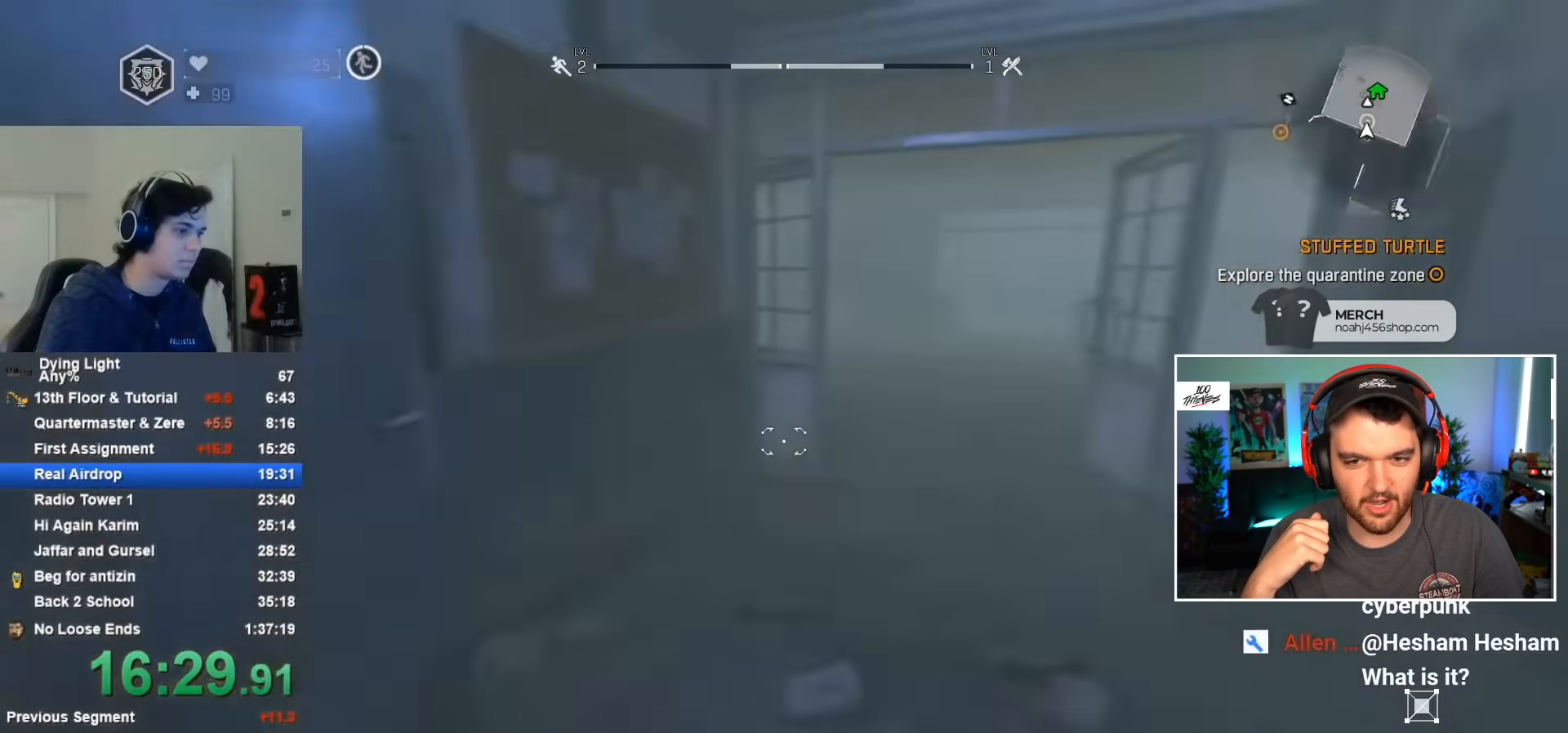
{"keys": ["shift", "w"], "mouse": [], "events": []}